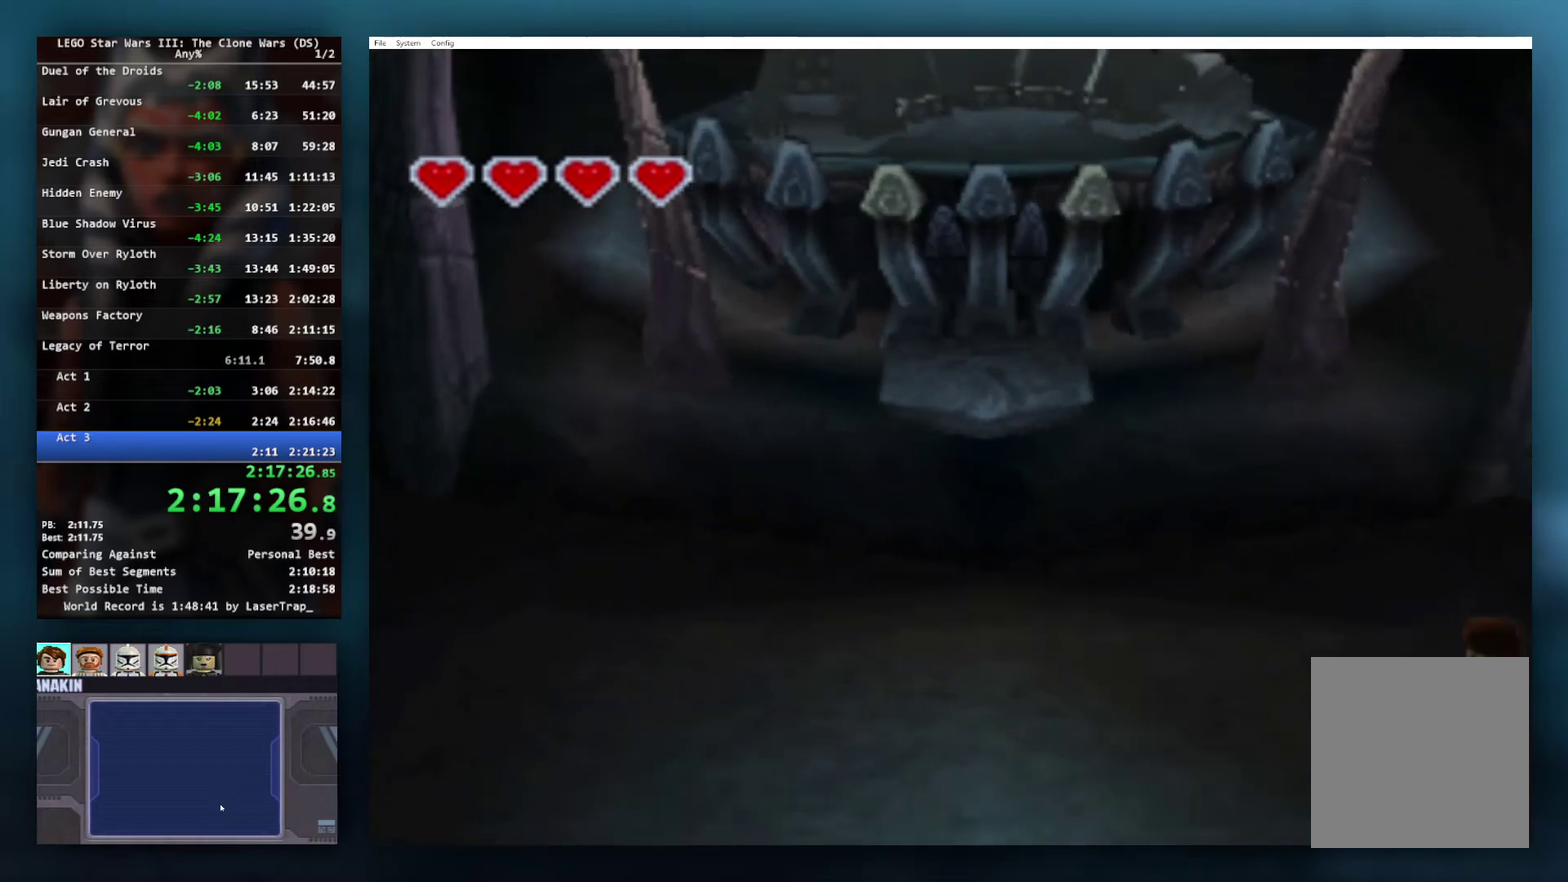
Gameplay with a controller (Xbox layout); each line is a JSON object with the inputs held at the frame after it. "events" lists button and stick changes between this image and that frame as [ms after this image, input, new state], when the widget could be followed in between. Not read: R1 R2.
{"buttons": [], "left_stick": "down-left", "right_stick": "center", "events": []}
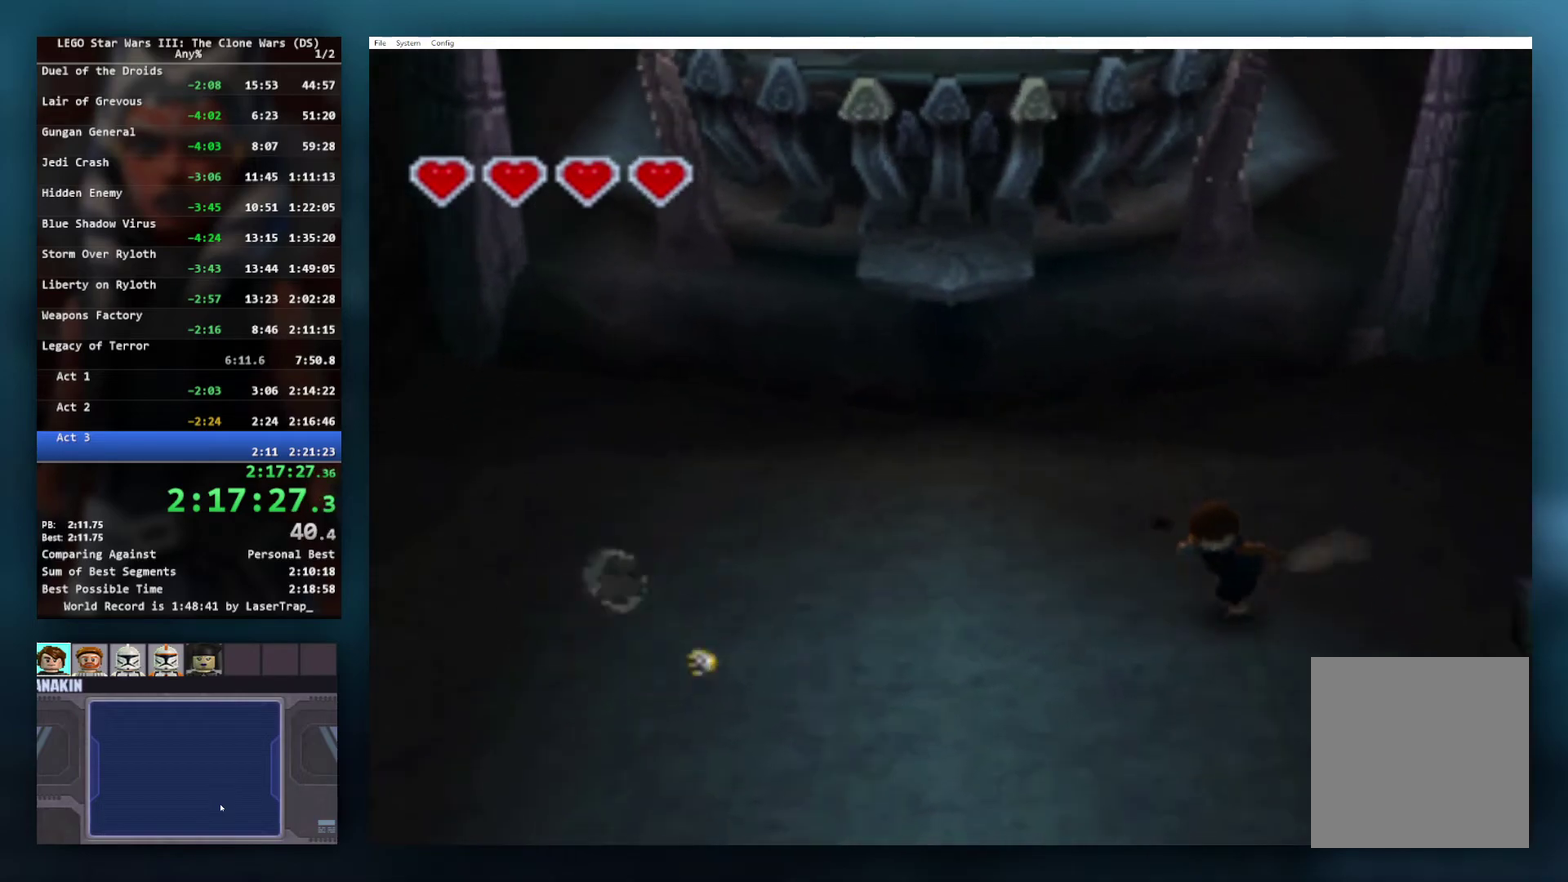
{"buttons": [], "left_stick": "down-left", "right_stick": "center", "events": []}
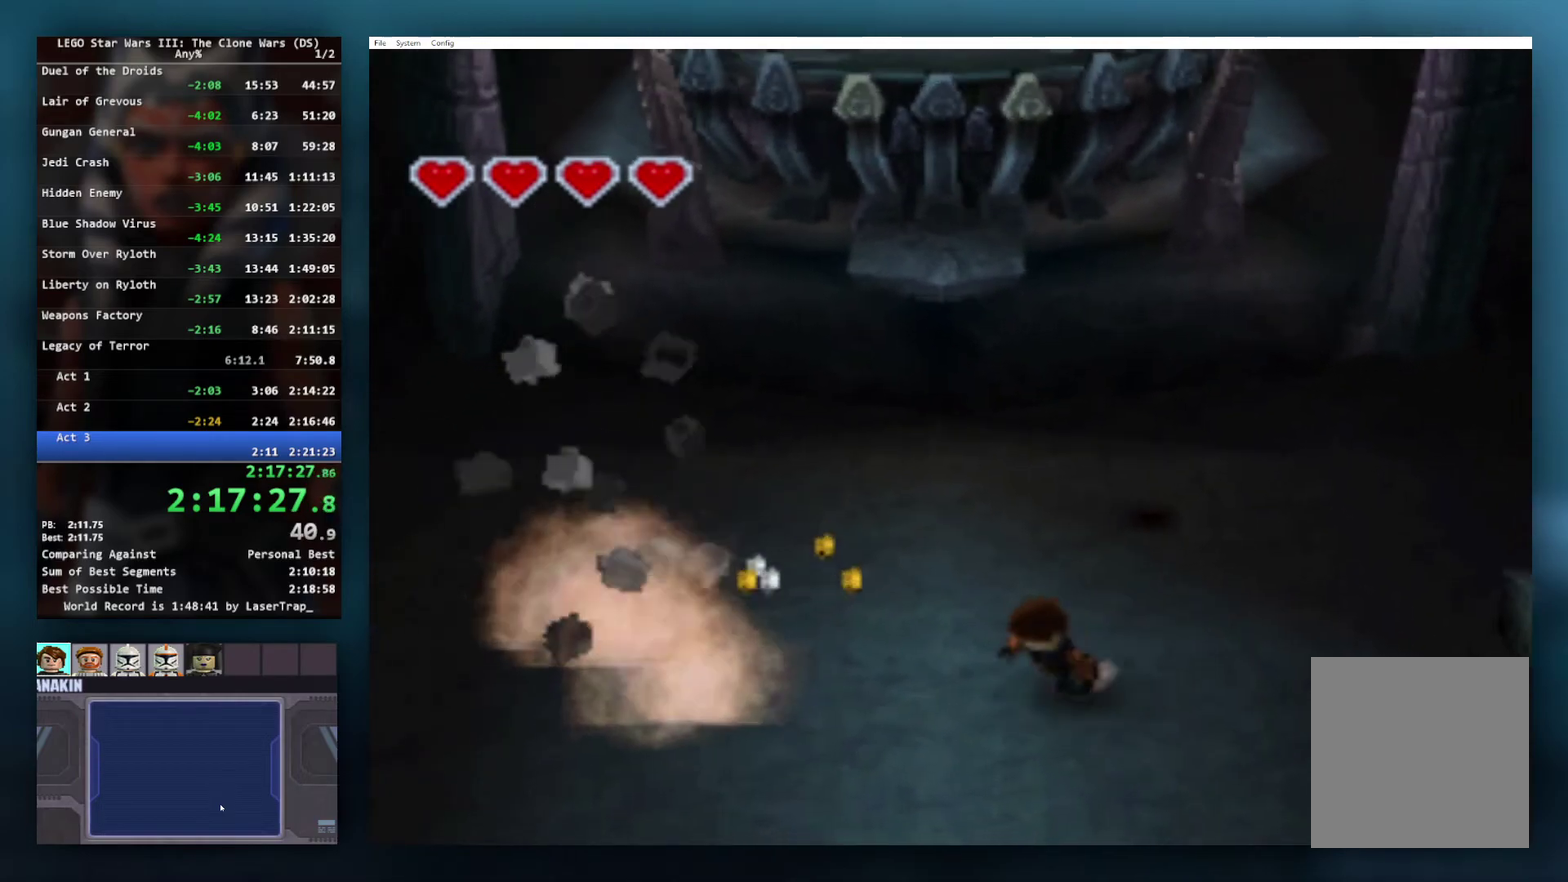
{"buttons": [], "left_stick": "left", "right_stick": "center", "events": [[50, "left_stick", "left"], [133, "left_stick", "up-left"], [433, "left_stick", "left"]]}
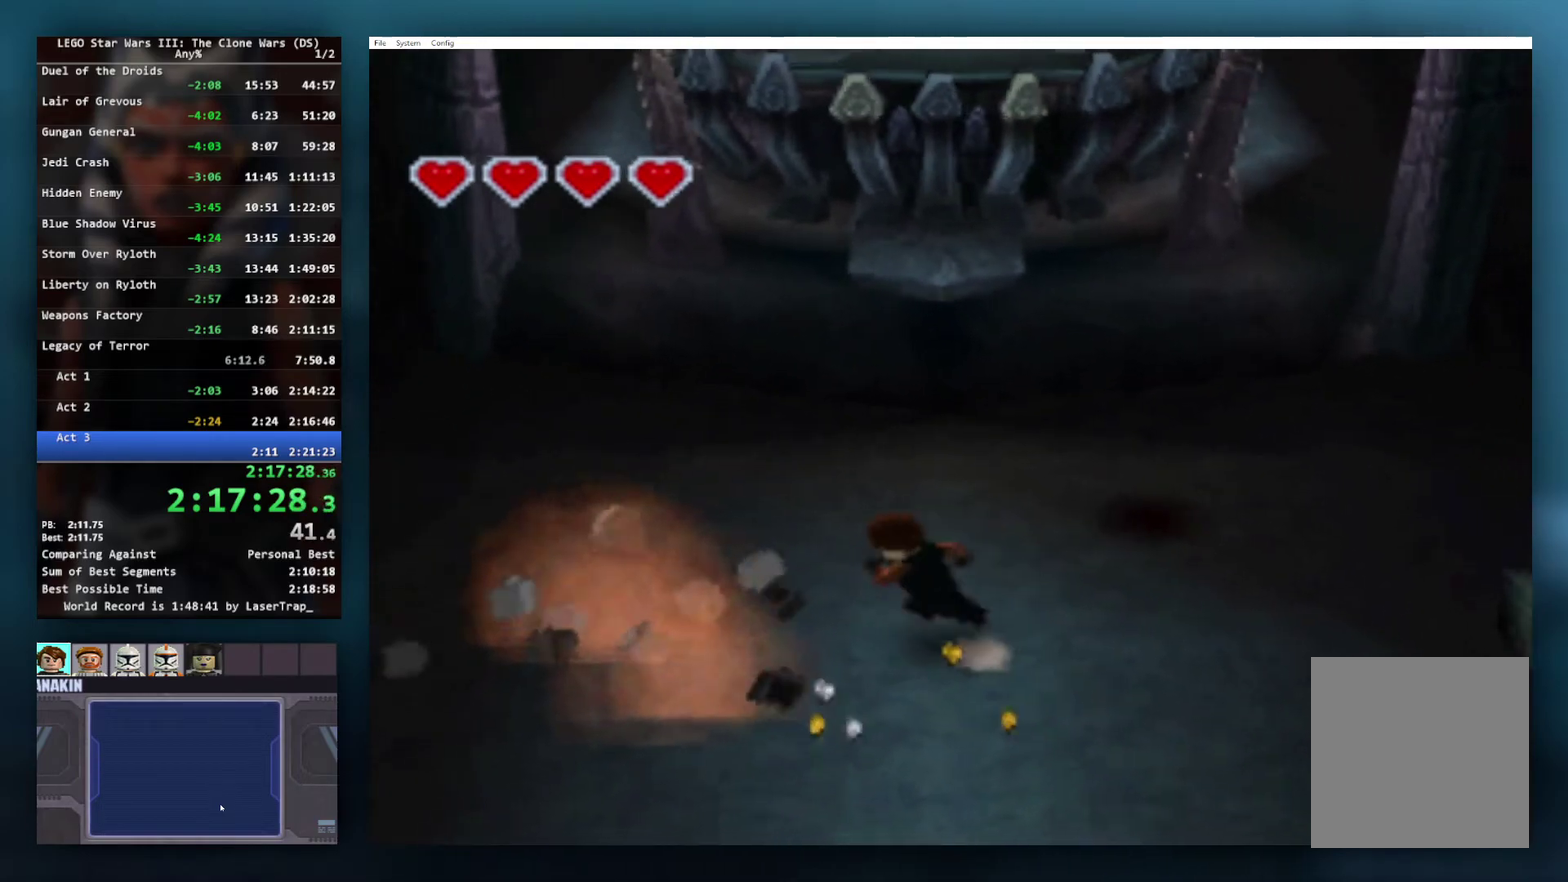
{"buttons": ["X"], "left_stick": "down-right", "right_stick": "center", "events": [[17, "X", "down"], [67, "left_stick", "down-left"], [167, "X", "up"], [250, "X", "down"], [267, "left_stick", "down"], [367, "X", "up"], [450, "X", "down"], [483, "left_stick", "down-right"]]}
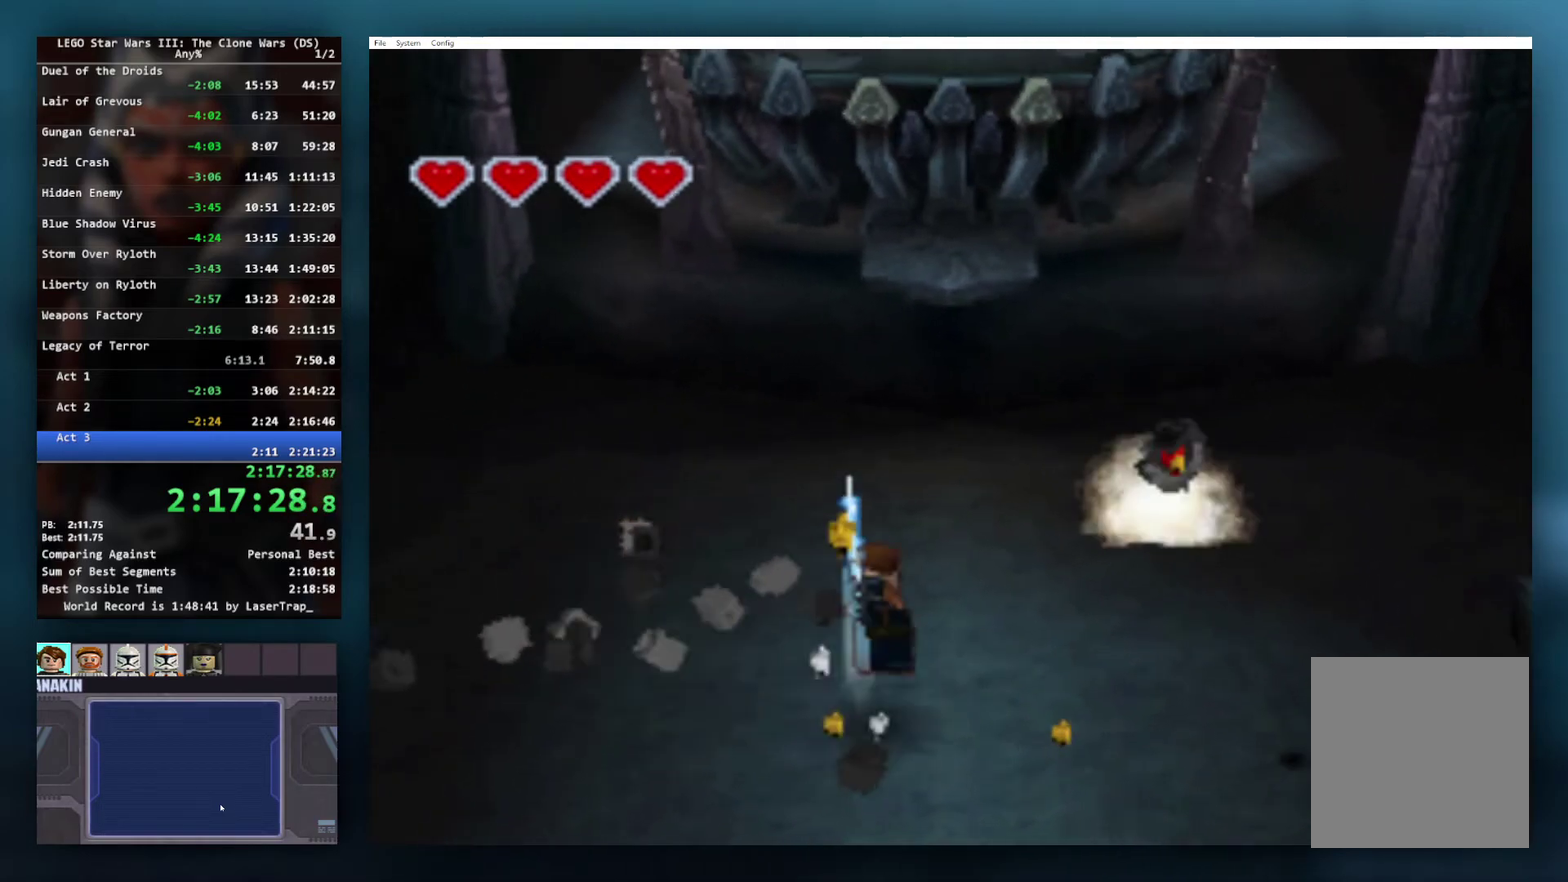
{"buttons": [], "left_stick": "up", "right_stick": "center", "events": [[67, "X", "up"], [133, "X", "down"], [183, "left_stick", "right"], [250, "X", "up"], [283, "left_stick", "up-right"], [333, "X", "down"], [417, "left_stick", "up"], [450, "X", "up"]]}
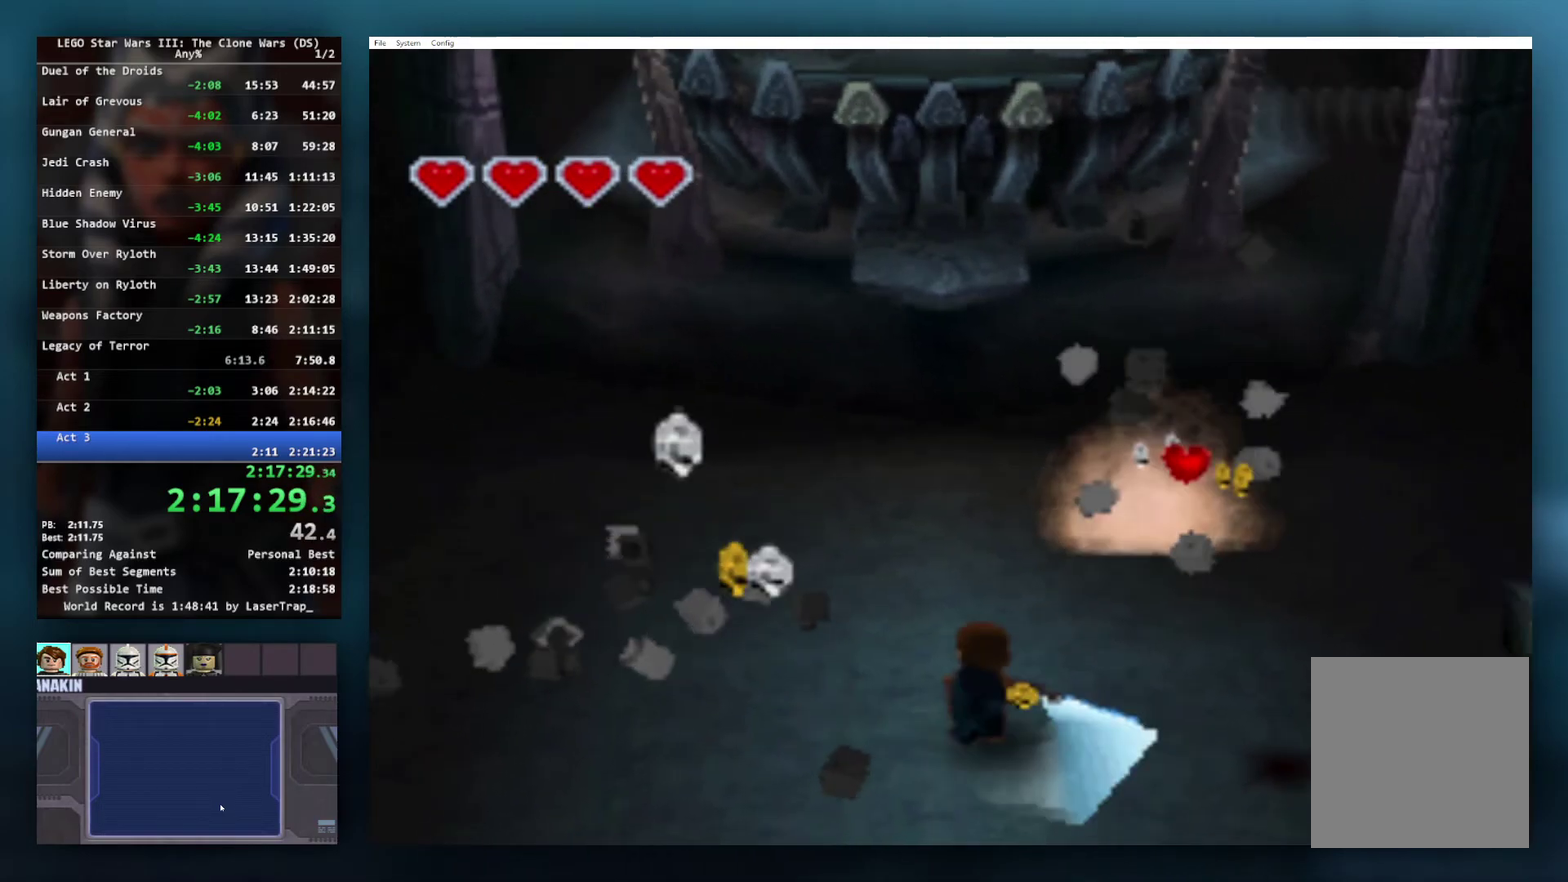
{"buttons": ["X"], "left_stick": "left", "right_stick": "center", "events": [[33, "X", "down"], [100, "X", "up"], [217, "left_stick", "up-left"], [233, "X", "down"], [333, "X", "up"], [333, "left_stick", "left"], [417, "X", "down"]]}
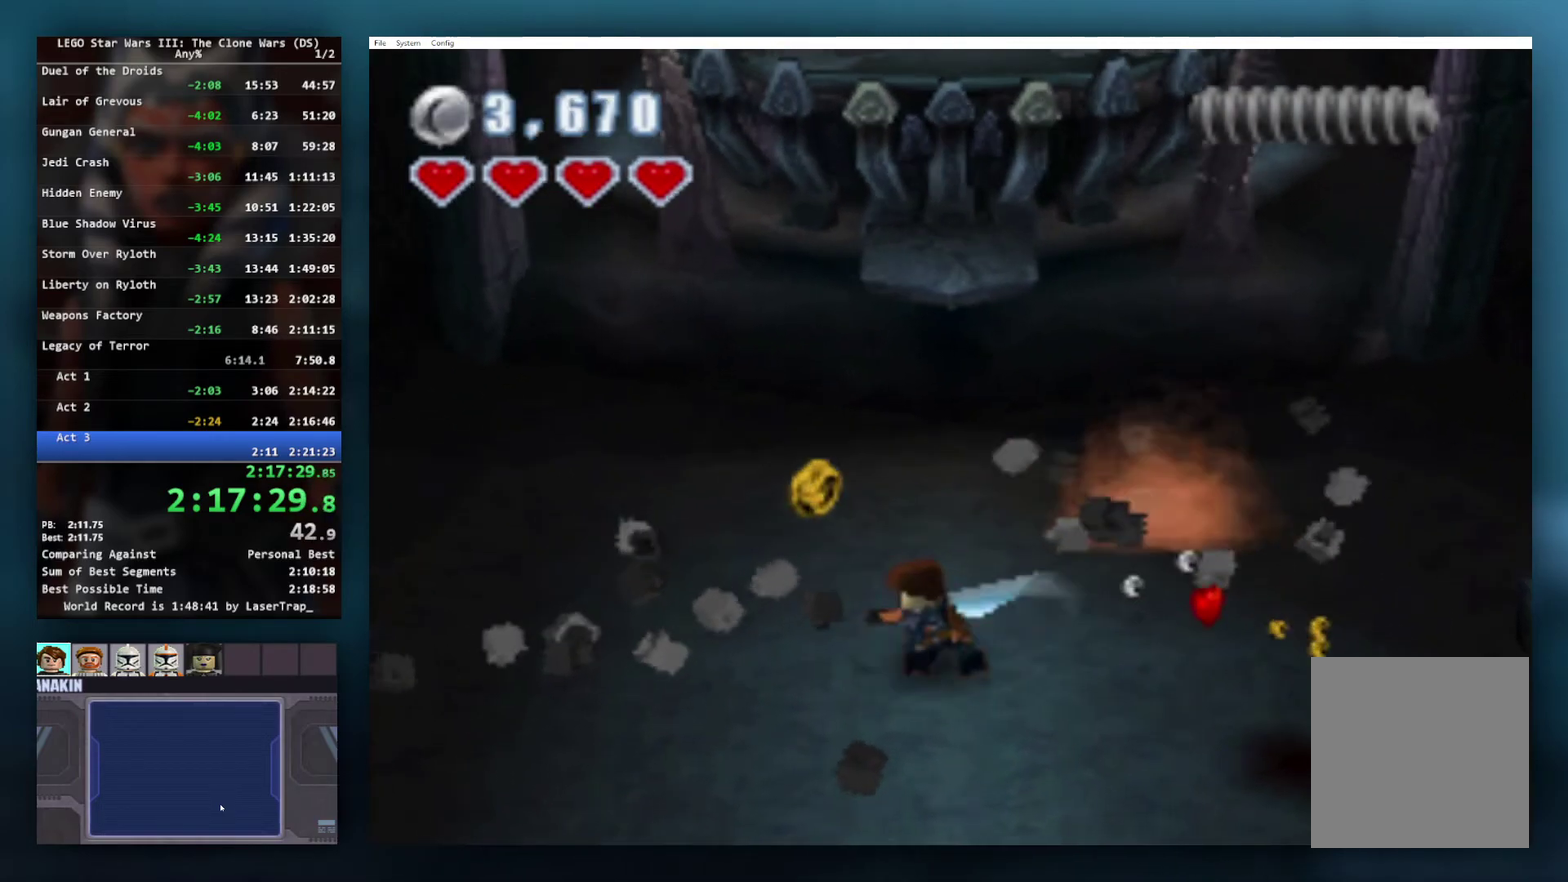
{"buttons": ["X"], "left_stick": "up-left", "right_stick": "center", "events": [[33, "X", "up"], [83, "X", "down"], [200, "X", "up"], [283, "X", "down"], [333, "left_stick", "up-left"], [400, "X", "up"], [500, "X", "down"]]}
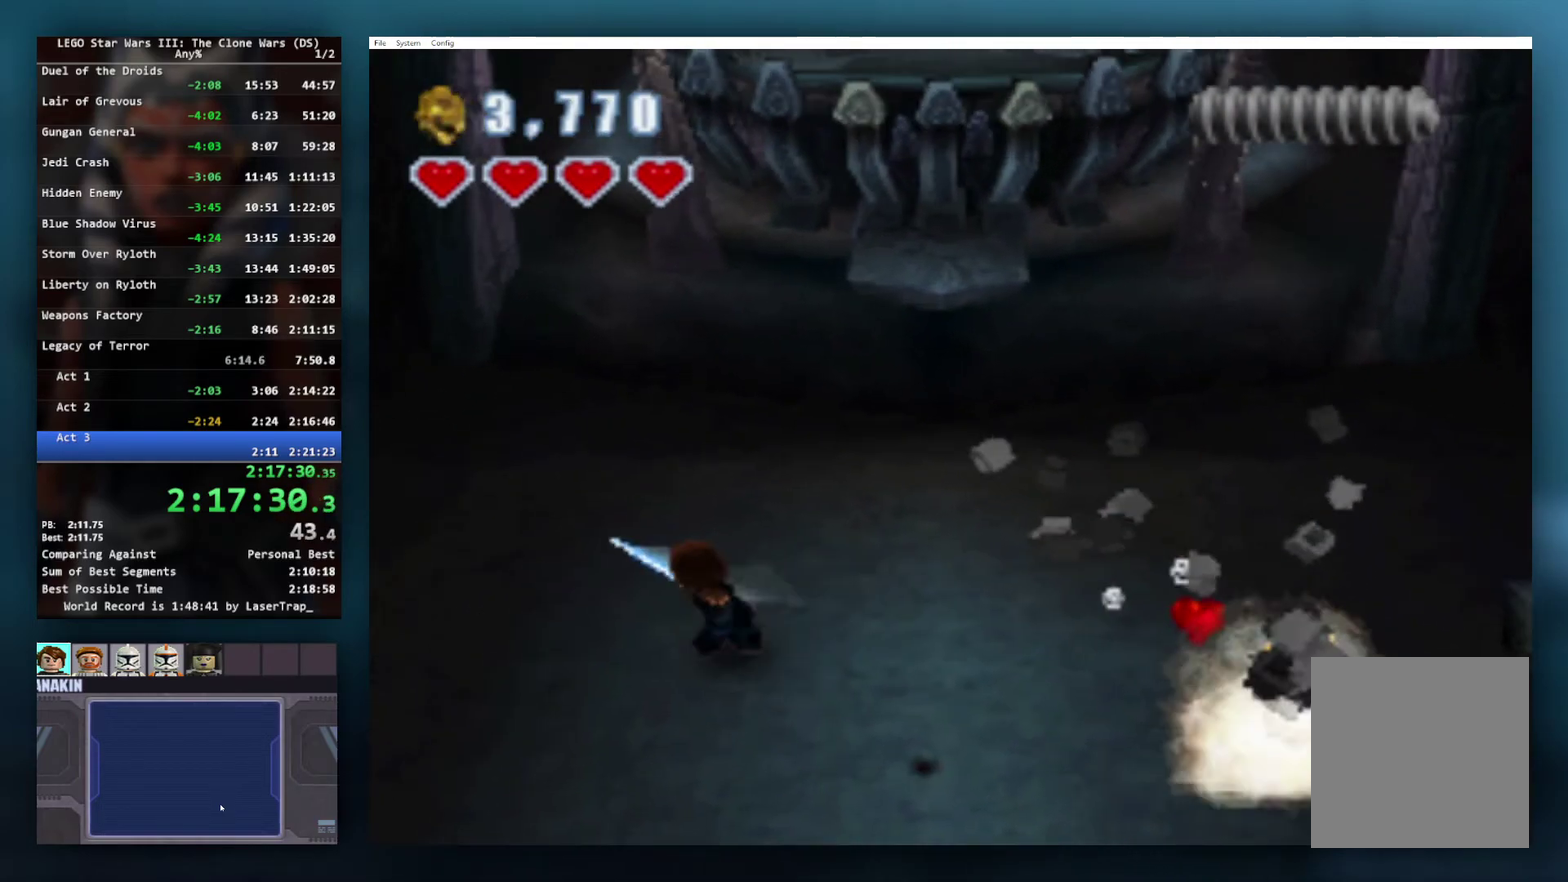
{"buttons": ["X"], "left_stick": "right", "right_stick": "center", "events": [[33, "left_stick", "up"], [117, "X", "up"], [183, "left_stick", "up-right"], [200, "X", "down"], [317, "X", "up"], [400, "X", "down"], [450, "left_stick", "right"]]}
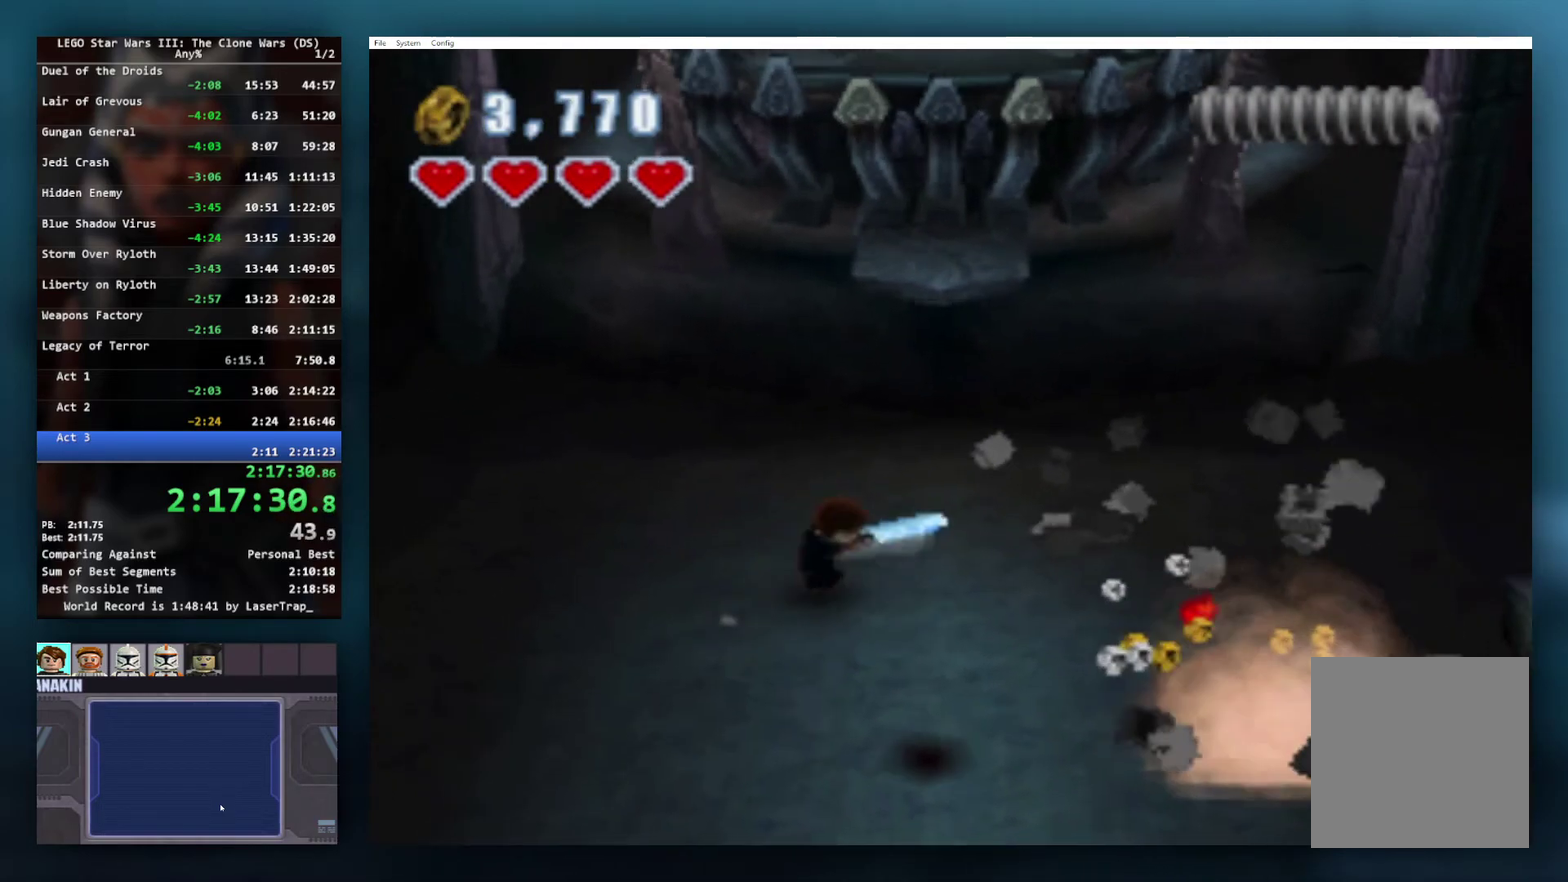
{"buttons": [], "left_stick": "down-right", "right_stick": "center", "events": [[33, "X", "up"], [83, "X", "down"], [233, "X", "up"], [317, "X", "down"], [317, "left_stick", "down-right"], [450, "X", "up"]]}
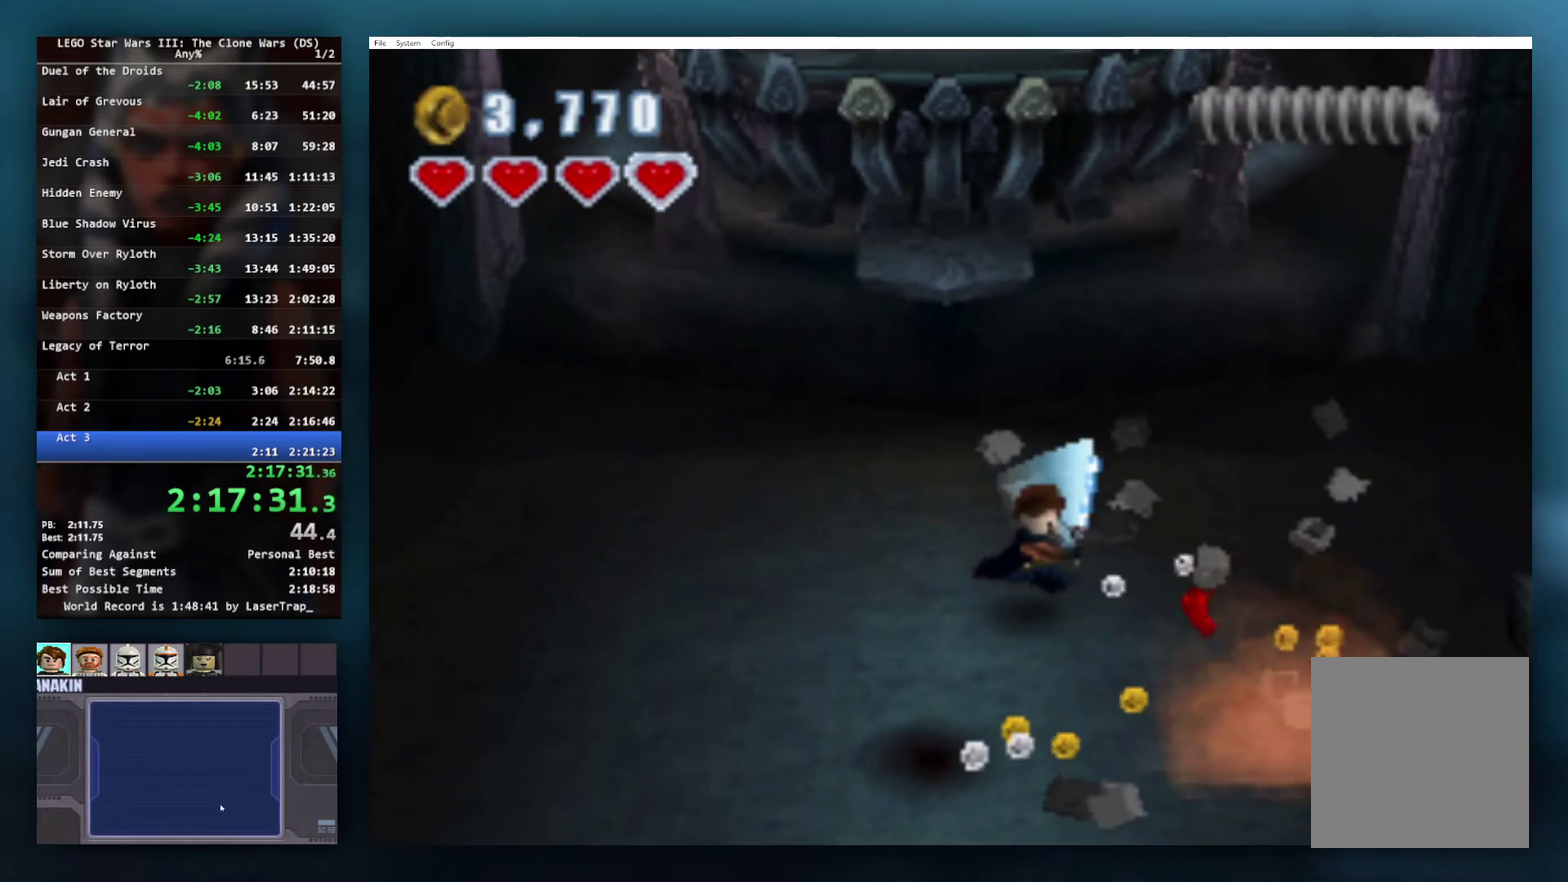
{"buttons": ["X"], "left_stick": "down-right", "right_stick": "center", "events": [[17, "X", "down"], [167, "X", "up"], [233, "X", "down"], [367, "X", "up"], [433, "X", "down"]]}
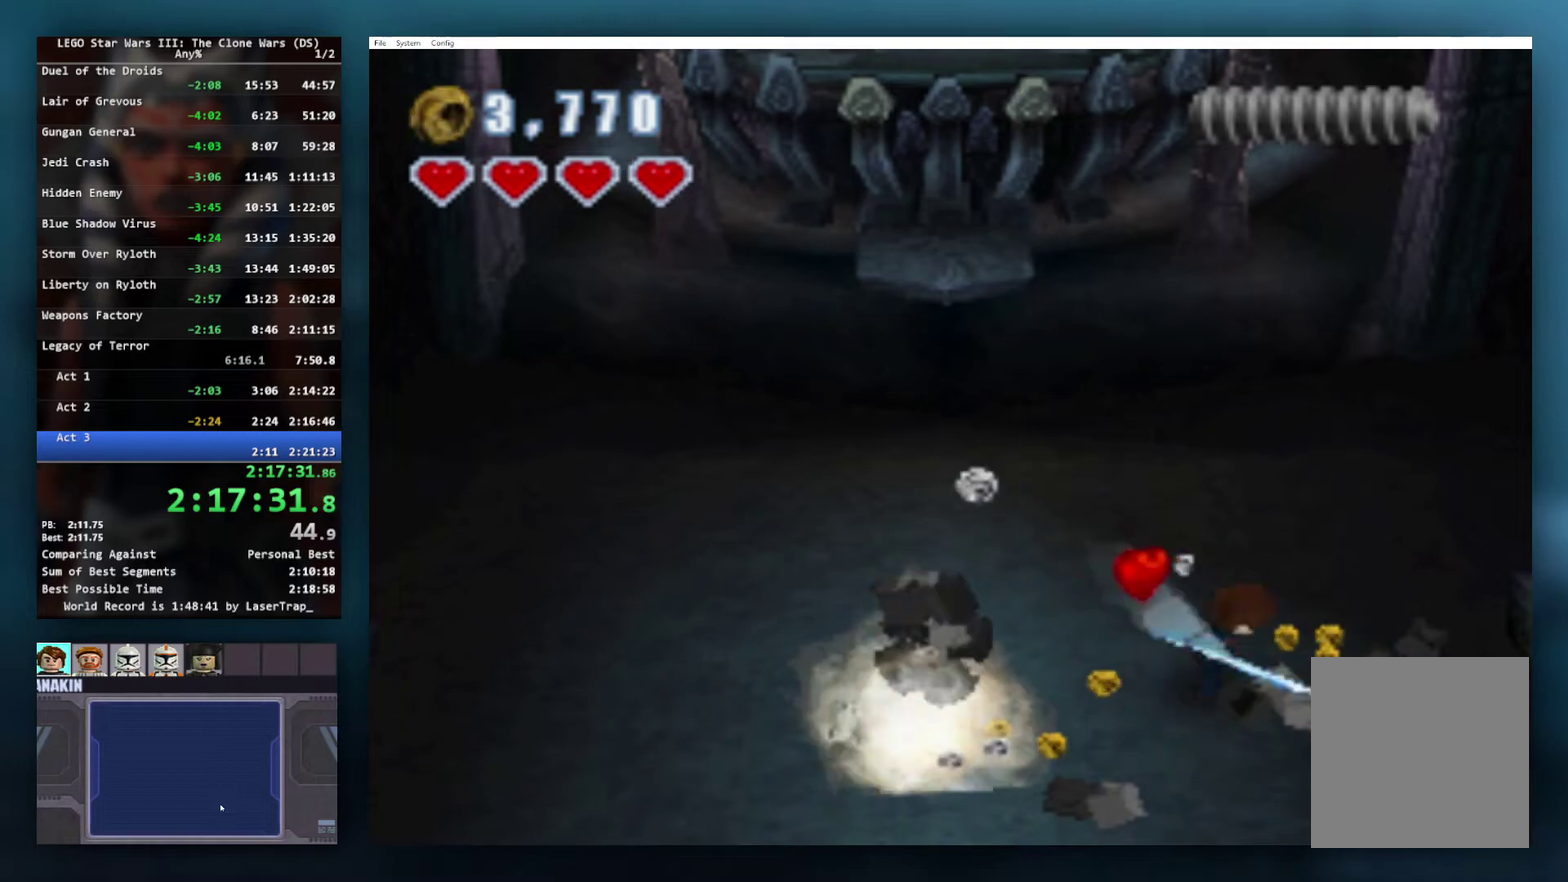
{"buttons": [], "left_stick": "up-left", "right_stick": "center"}
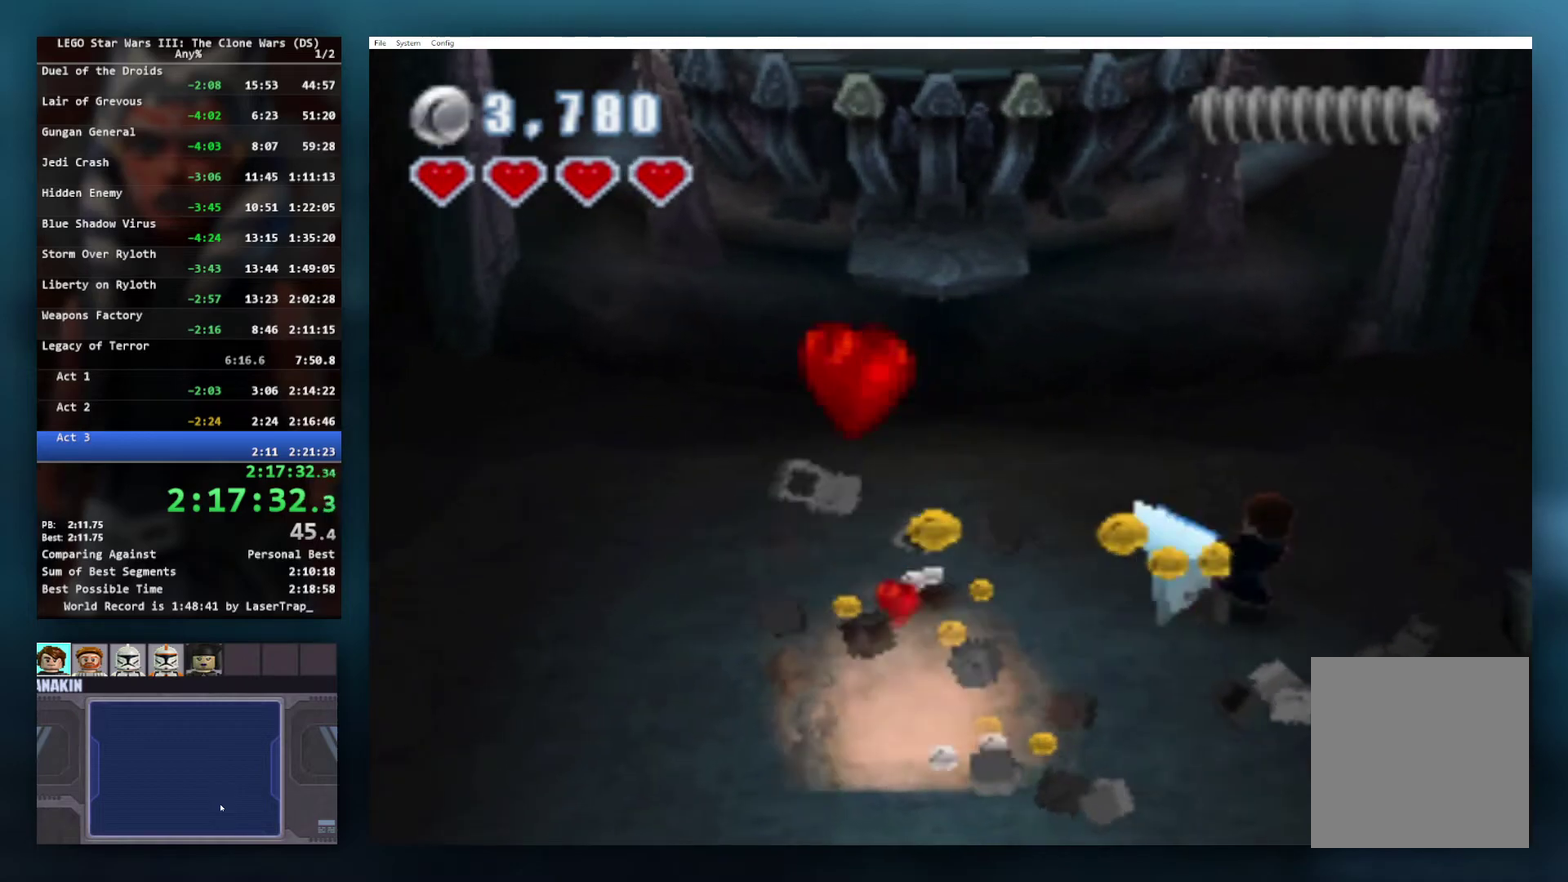
{"buttons": ["X"], "left_stick": "down", "right_stick": "center"}
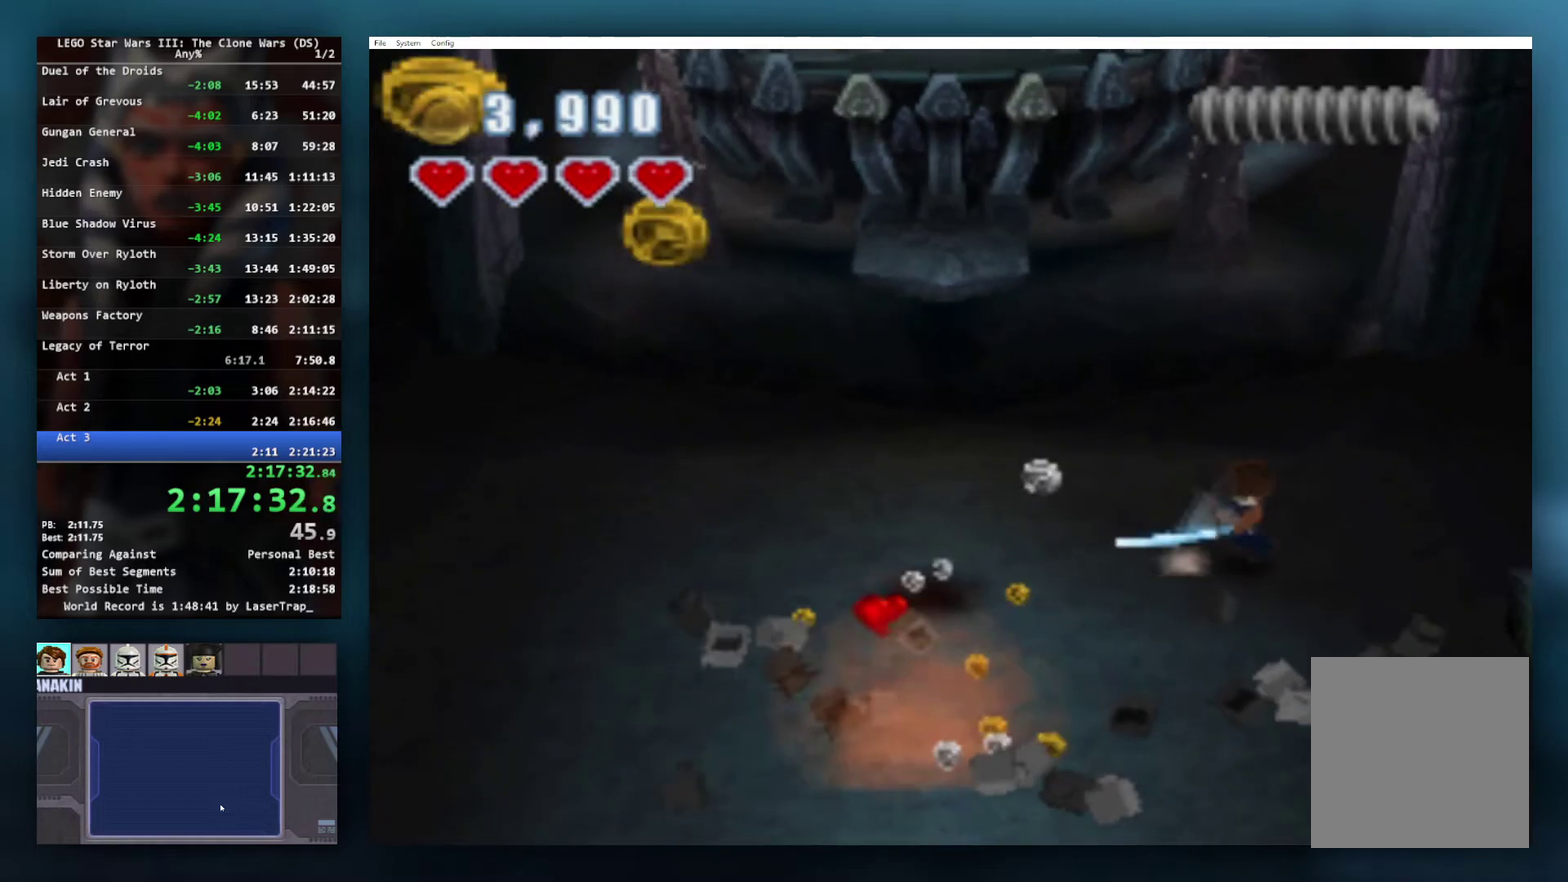
{"buttons": ["X"], "left_stick": "down", "right_stick": "center", "events": [[117, "X", "up"], [200, "X", "down"], [317, "X", "up"], [400, "X", "down"]]}
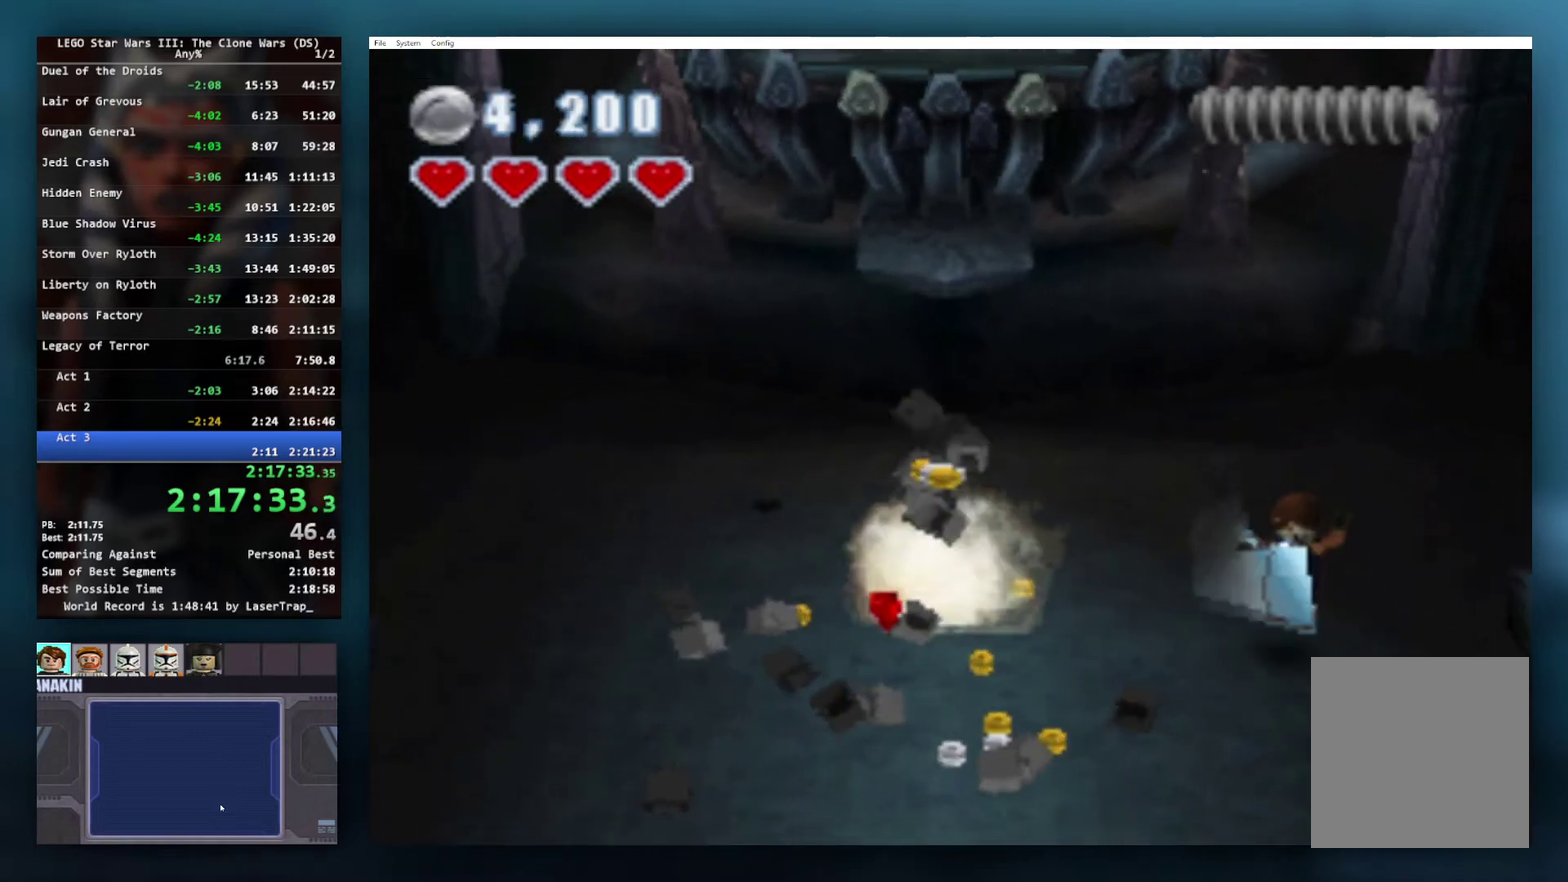
{"buttons": [], "left_stick": "left", "right_stick": "center", "events": [[17, "X", "up"], [100, "X", "down"], [217, "X", "up"], [267, "left_stick", "down-left"], [300, "X", "down"], [433, "X", "up"], [483, "left_stick", "left"]]}
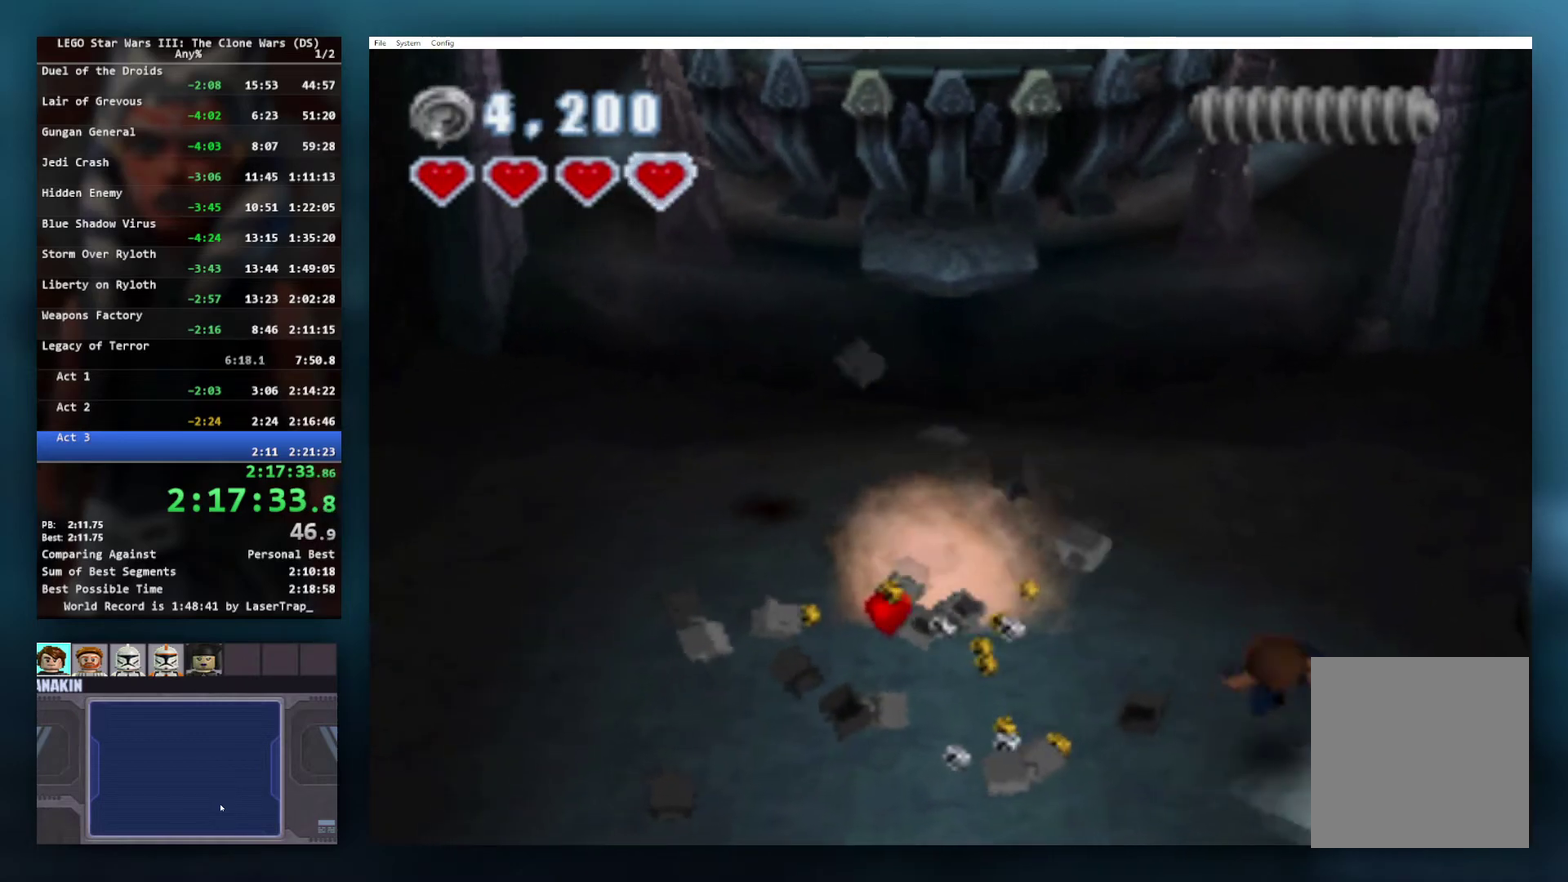
{"buttons": ["X"], "left_stick": "up-left", "right_stick": "center", "events": [[17, "X", "down"], [150, "X", "up"], [217, "X", "down"], [350, "X", "up"], [433, "X", "down"], [433, "left_stick", "up-left"]]}
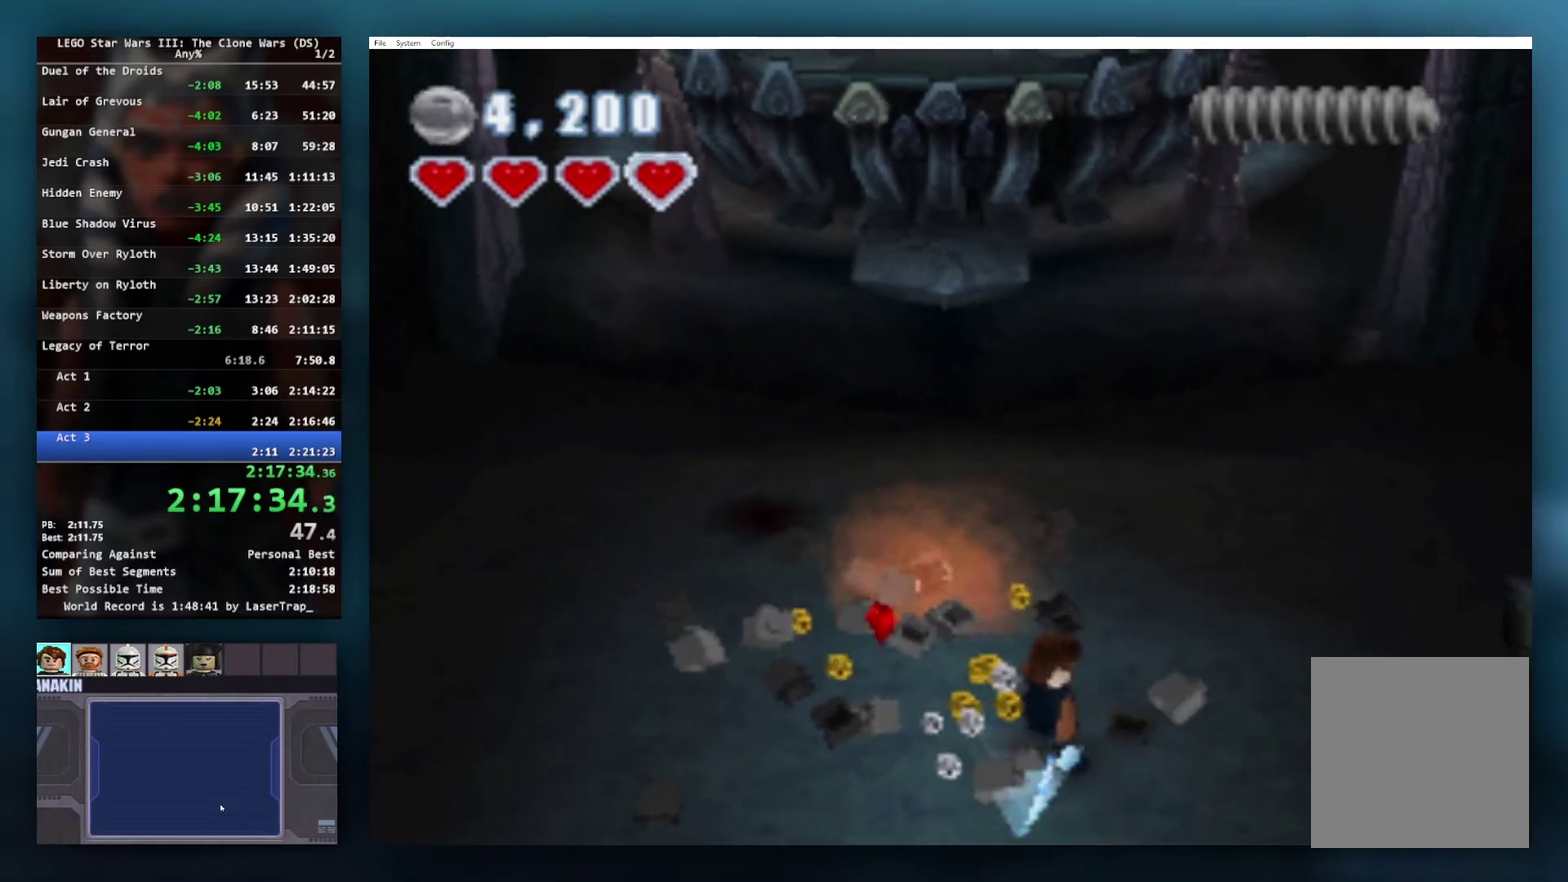
{"buttons": [], "left_stick": "up", "right_stick": "center", "events": [[67, "X", "up"], [150, "X", "down"], [267, "X", "up"], [350, "X", "down"], [467, "X", "up"], [467, "left_stick", "up"]]}
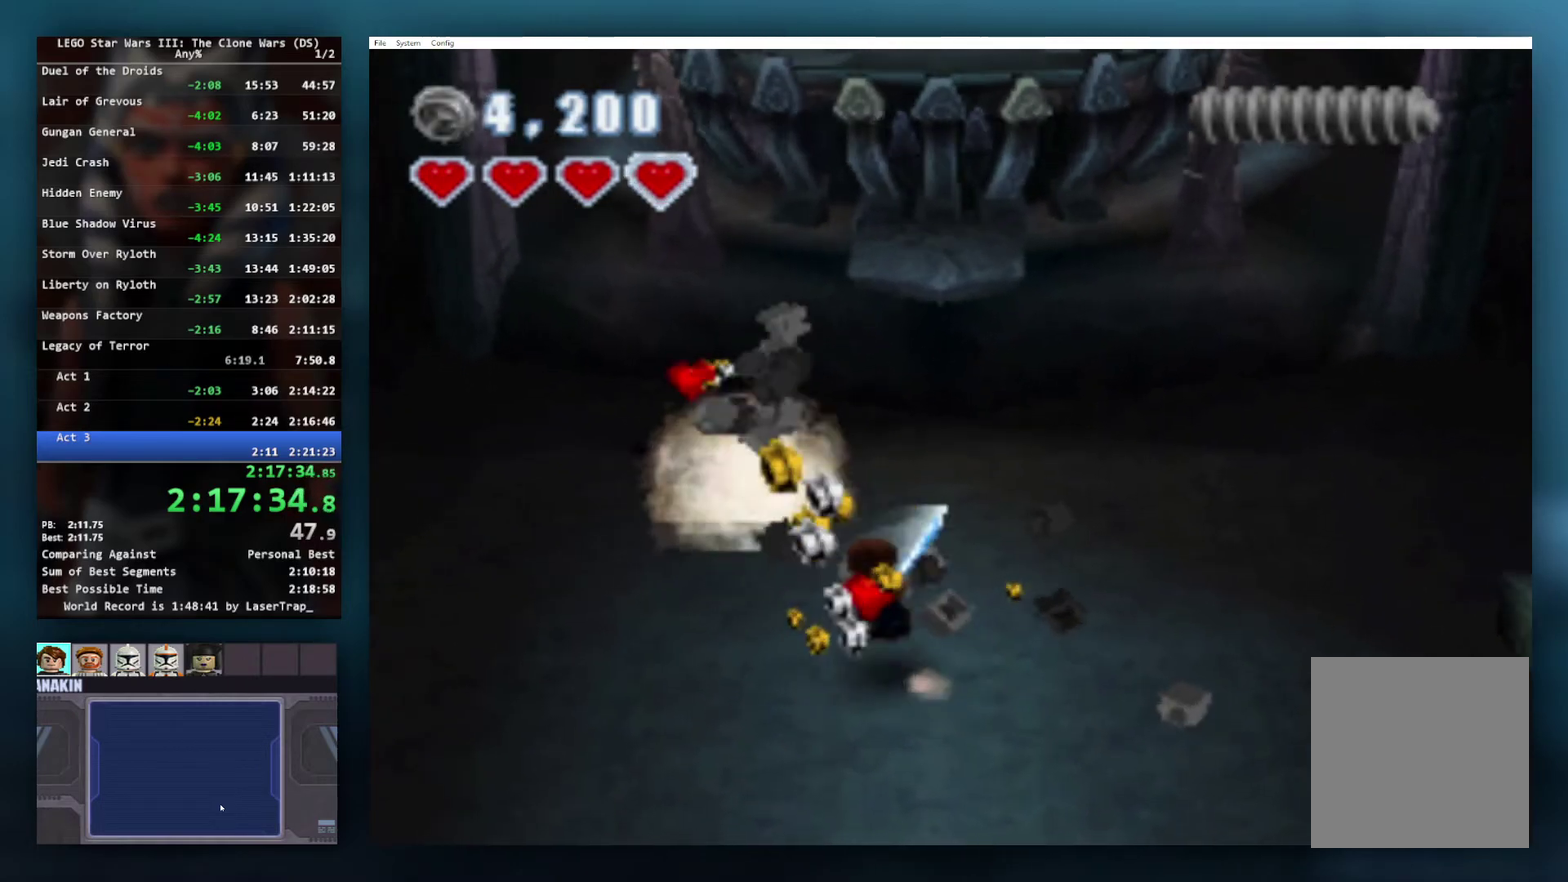
{"buttons": ["X"], "left_stick": "down", "right_stick": "center", "events": [[17, "left_stick", "up-right"], [50, "X", "down"], [100, "left_stick", "right"], [183, "X", "up"], [250, "X", "down"], [383, "X", "up"], [383, "left_stick", "down-right"], [450, "X", "down"], [500, "left_stick", "down"]]}
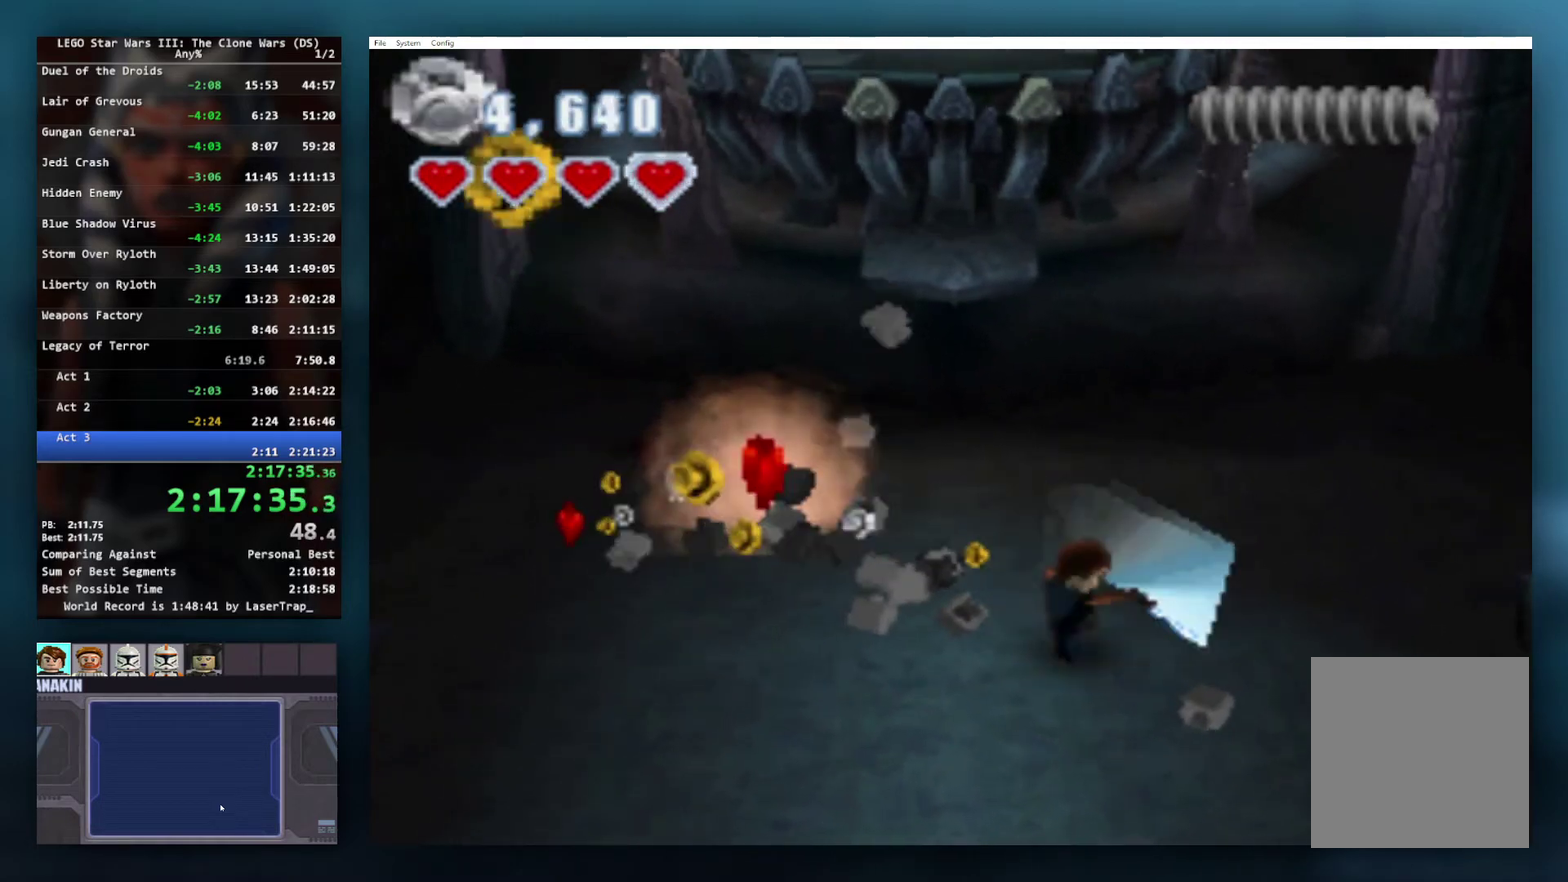
{"buttons": [], "left_stick": "down-left", "right_stick": "center", "events": [[83, "X", "up"], [117, "left_stick", "down-left"], [167, "X", "down"], [283, "X", "up"], [367, "X", "down"], [483, "X", "up"]]}
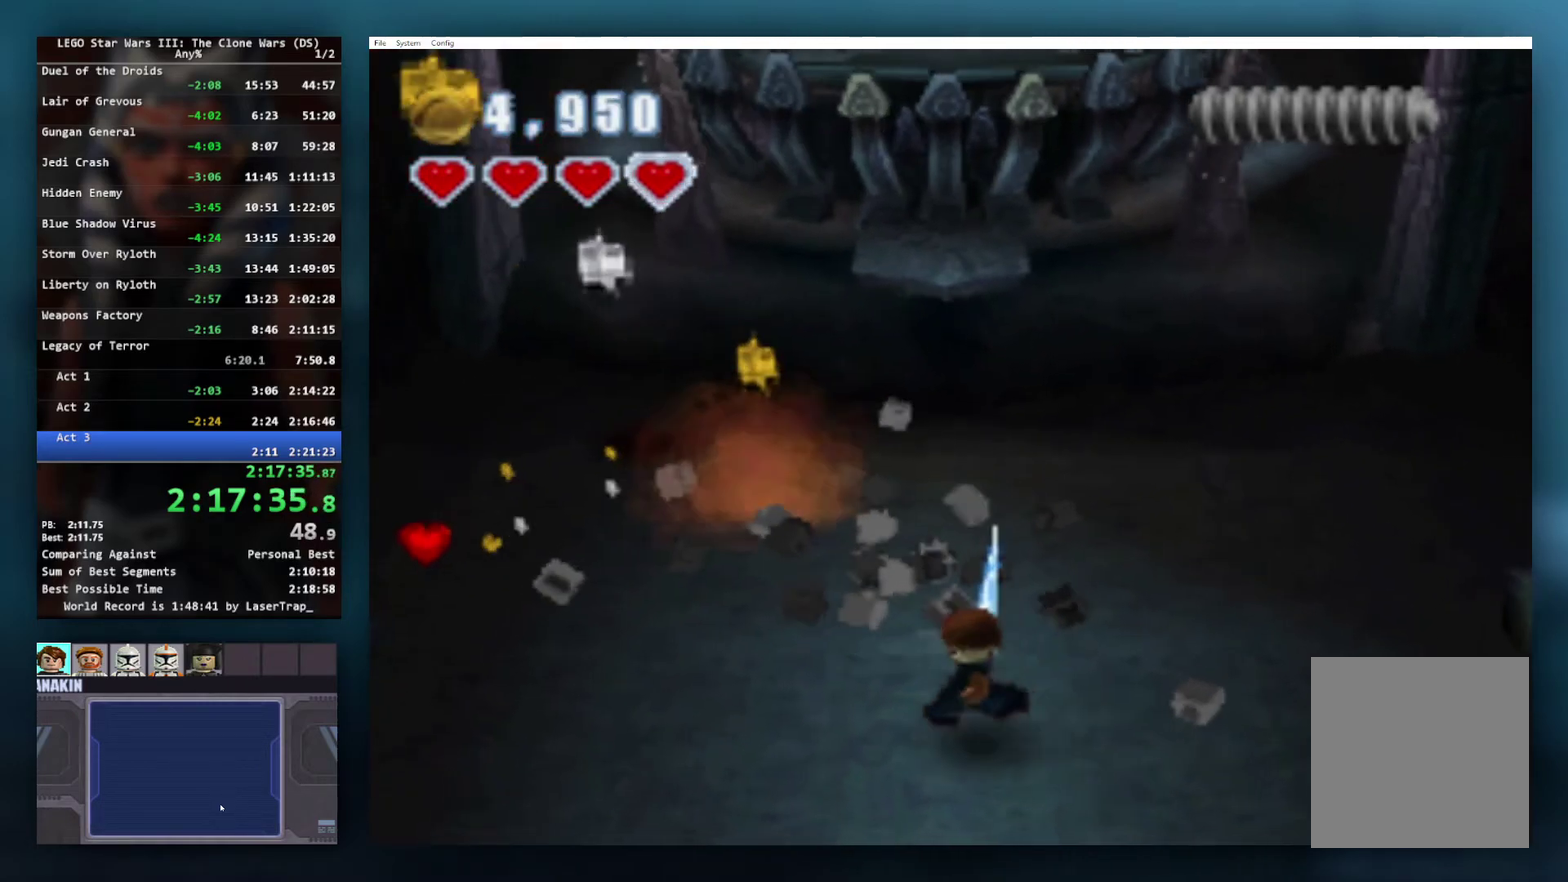
{"buttons": ["X"], "left_stick": "up", "right_stick": "center", "events": [[67, "X", "down"], [83, "left_stick", "left"], [183, "X", "up"], [183, "left_stick", "up-left"], [267, "X", "down"], [367, "X", "up"], [483, "X", "down"], [483, "left_stick", "up"]]}
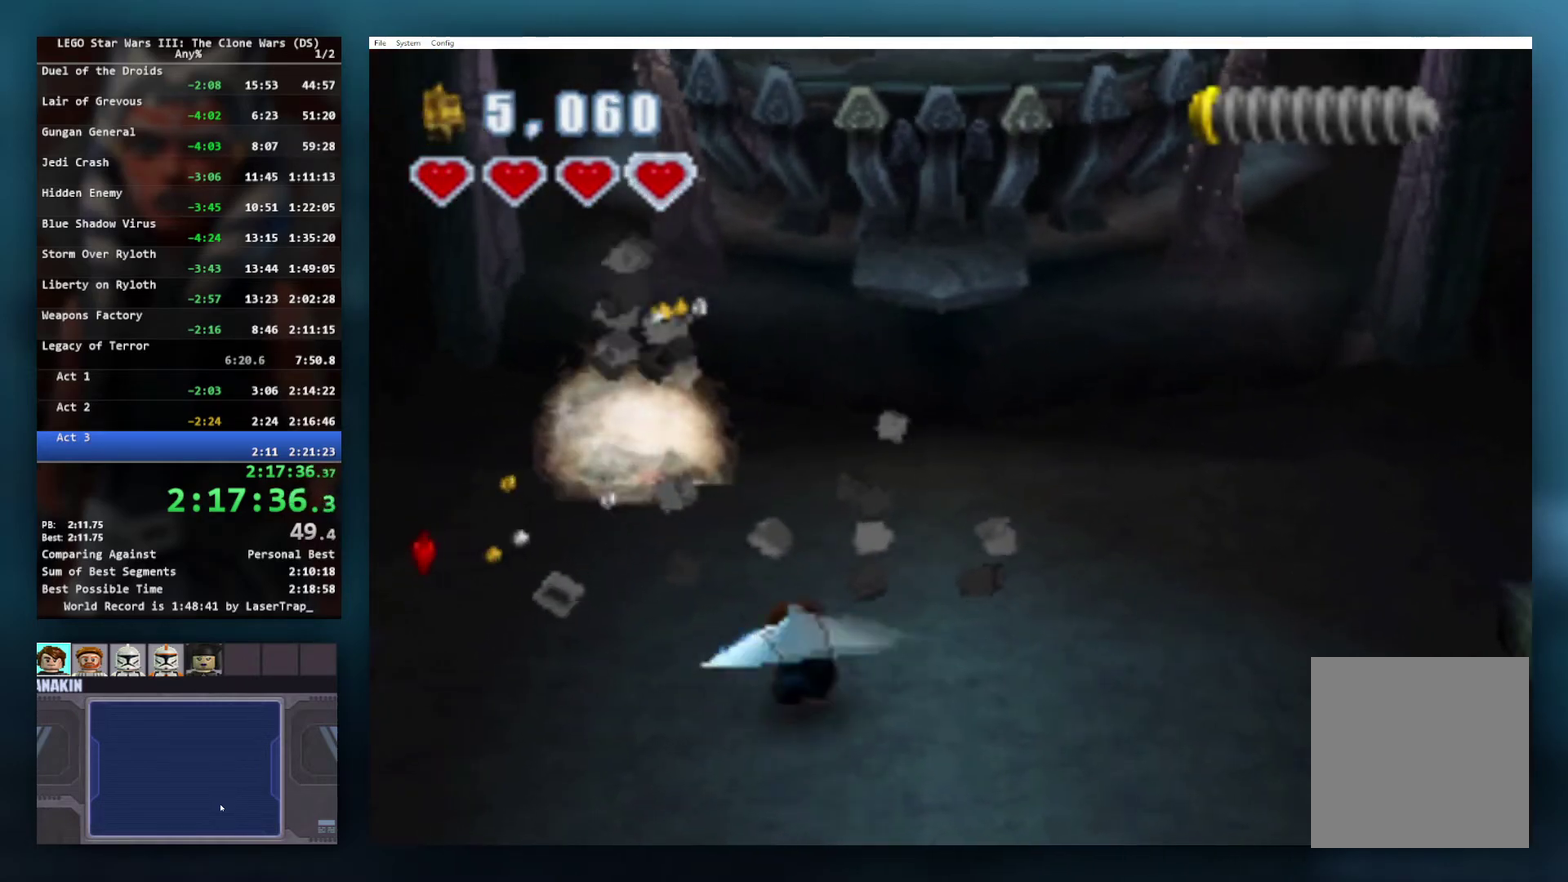
{"buttons": [], "left_stick": "up-right", "right_stick": "center", "events": [[83, "X", "up"], [167, "X", "down"], [200, "left_stick", "up-right"], [267, "X", "up"], [367, "X", "down"], [467, "X", "up"]]}
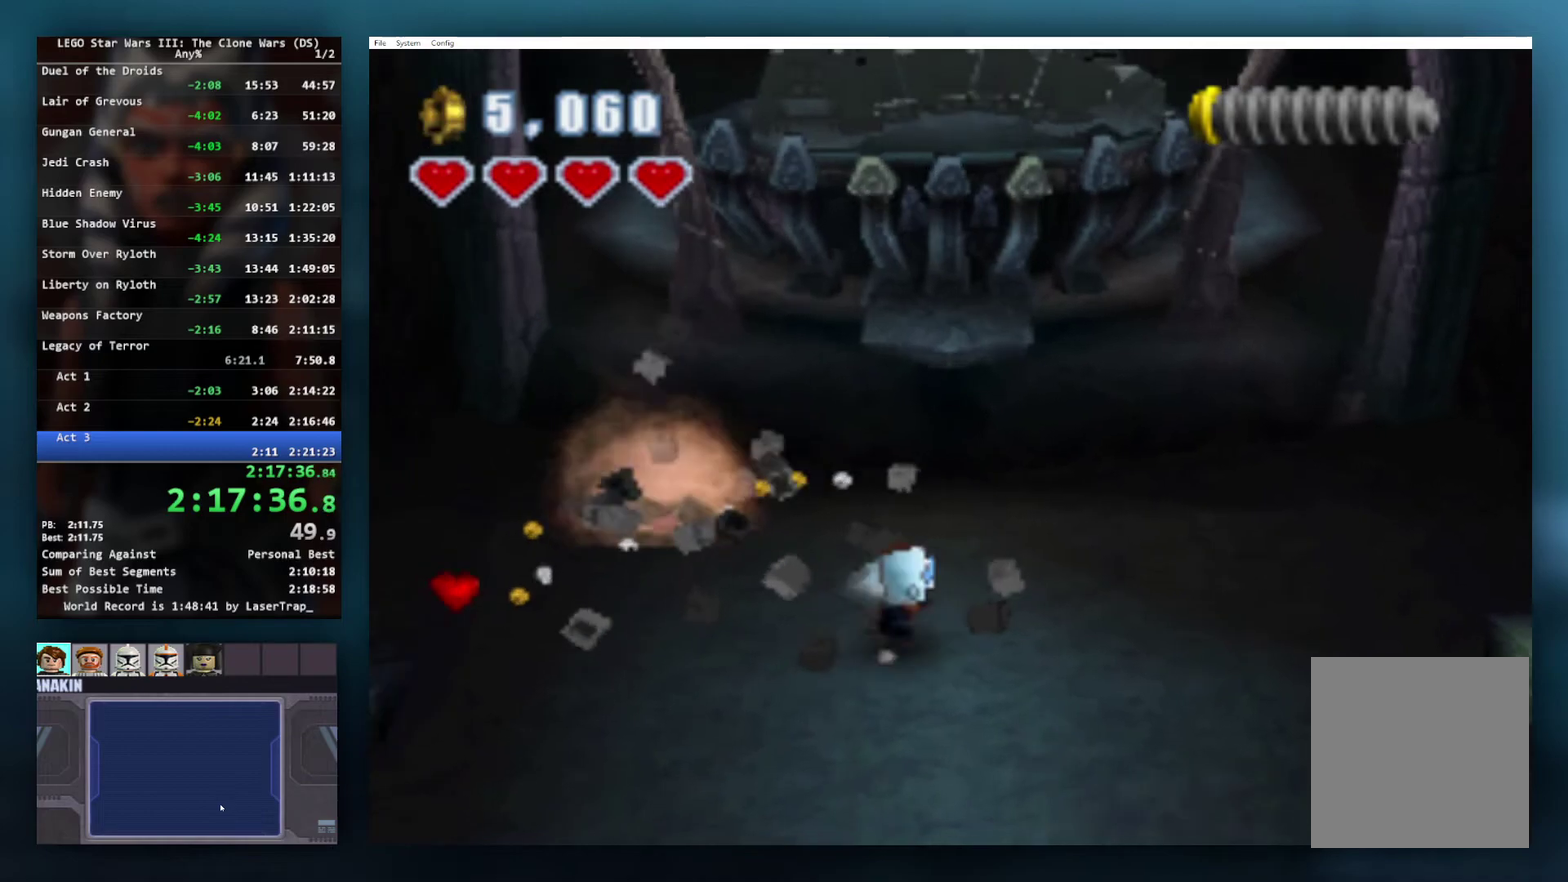
{"buttons": ["X"], "left_stick": "down-left", "right_stick": "center", "events": [[17, "X", "down"], [150, "X", "up"], [183, "left_stick", "right"], [233, "X", "down"], [250, "left_stick", "down-right"], [300, "left_stick", "down"], [350, "X", "up"], [433, "X", "down"], [450, "left_stick", "down-left"]]}
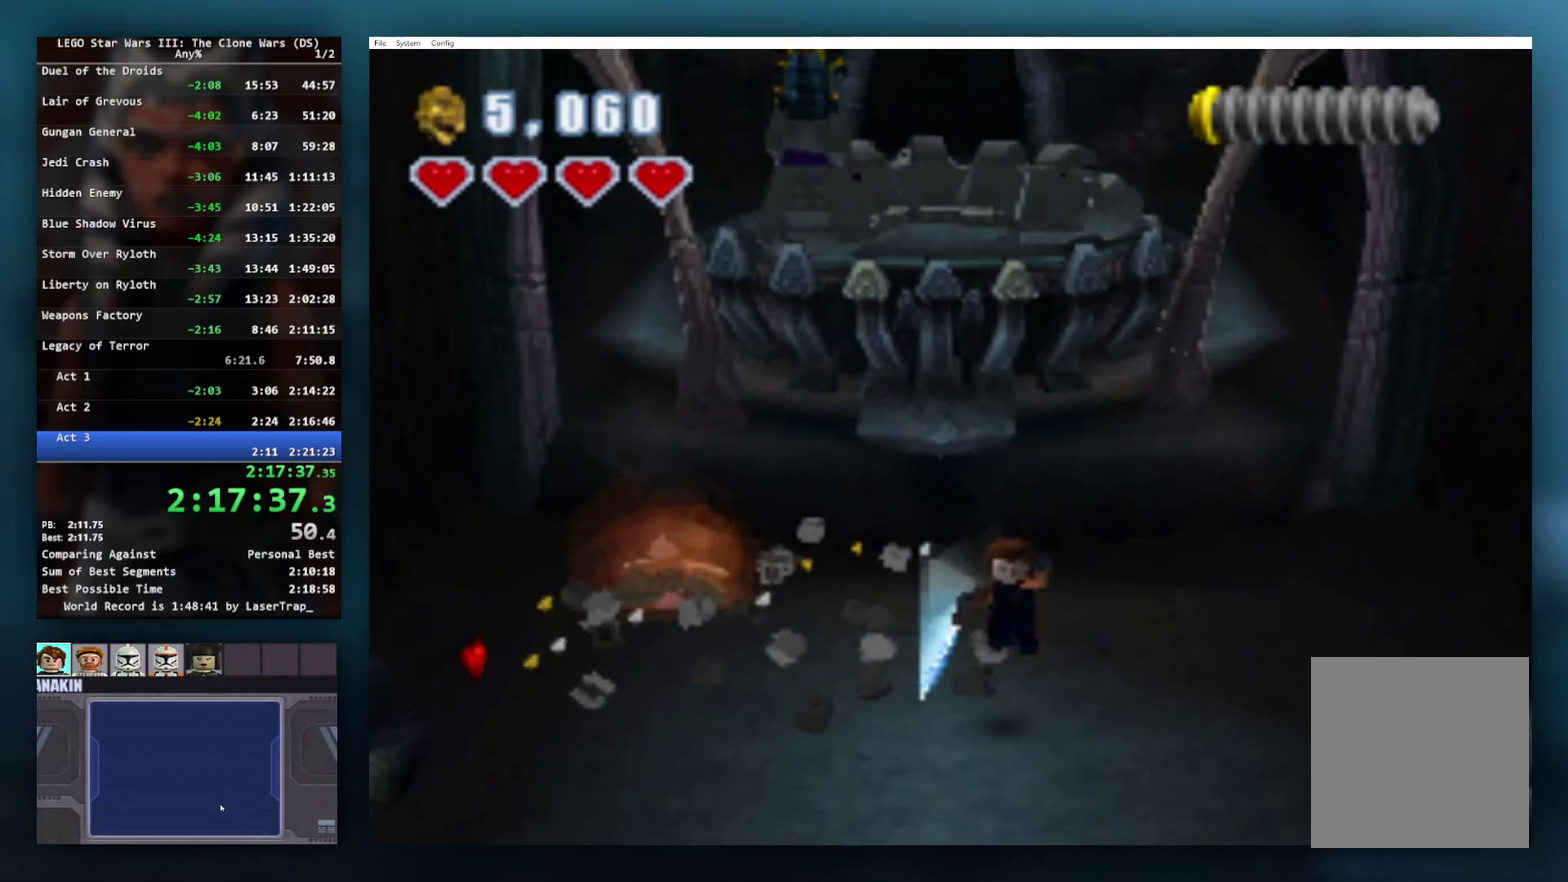
{"buttons": [], "left_stick": "up", "right_stick": "center", "events": [[50, "X", "up"], [117, "X", "down"], [250, "X", "up"], [300, "left_stick", "left"], [317, "X", "down"], [417, "X", "up"], [417, "left_stick", "up-left"], [500, "left_stick", "up"]]}
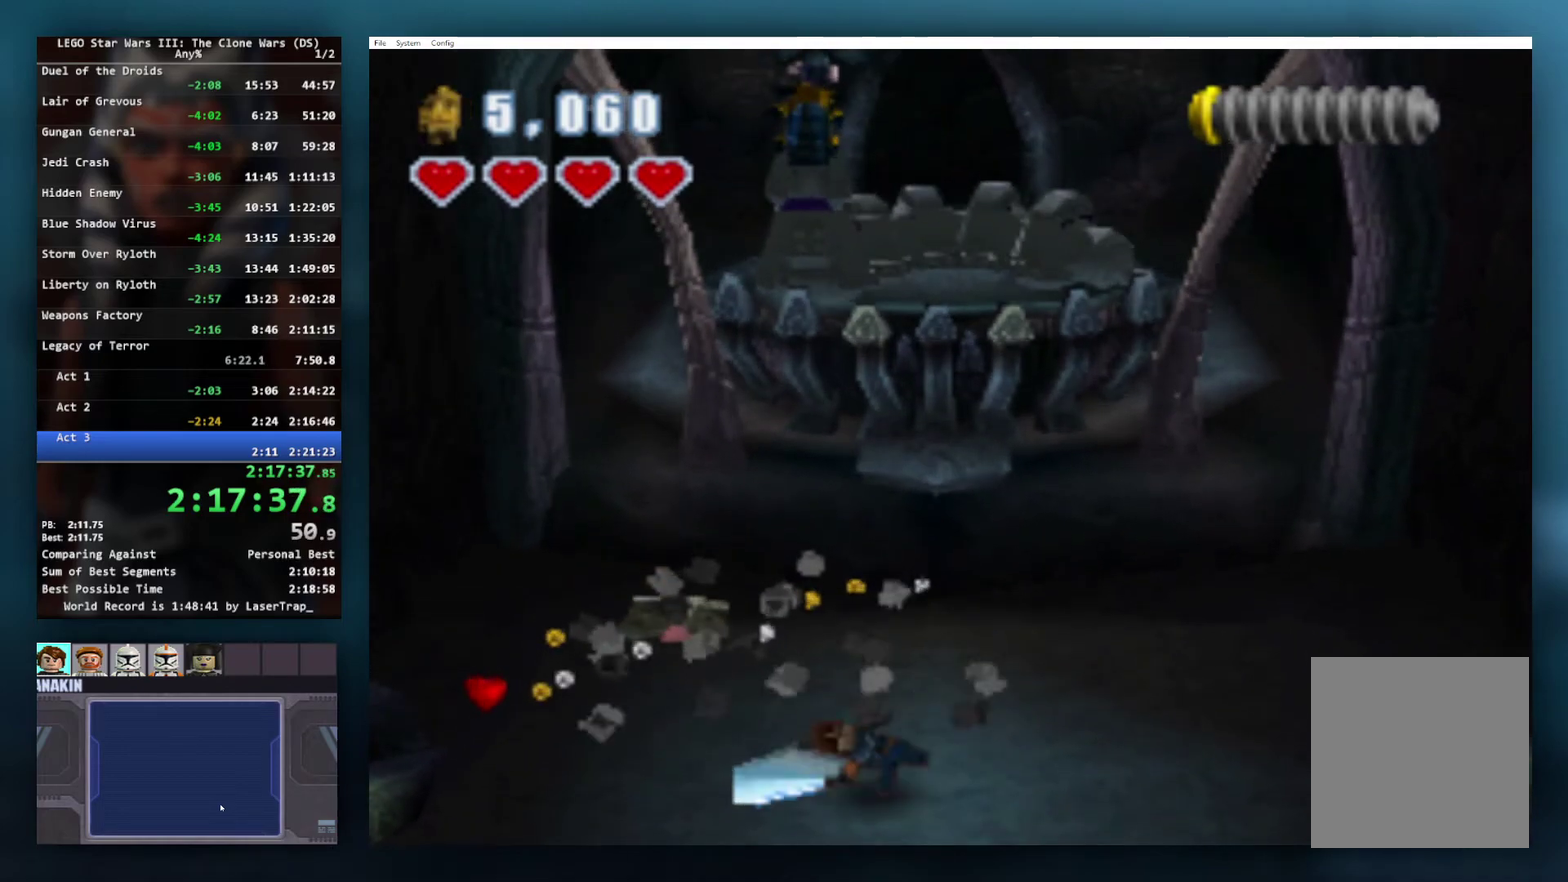
{"buttons": [], "left_stick": "down-right", "right_stick": "center", "events": [[33, "X", "down"], [133, "X", "up"], [133, "left_stick", "up-right"], [217, "X", "down"], [250, "left_stick", "right"], [350, "X", "up"], [400, "left_stick", "down-right"]]}
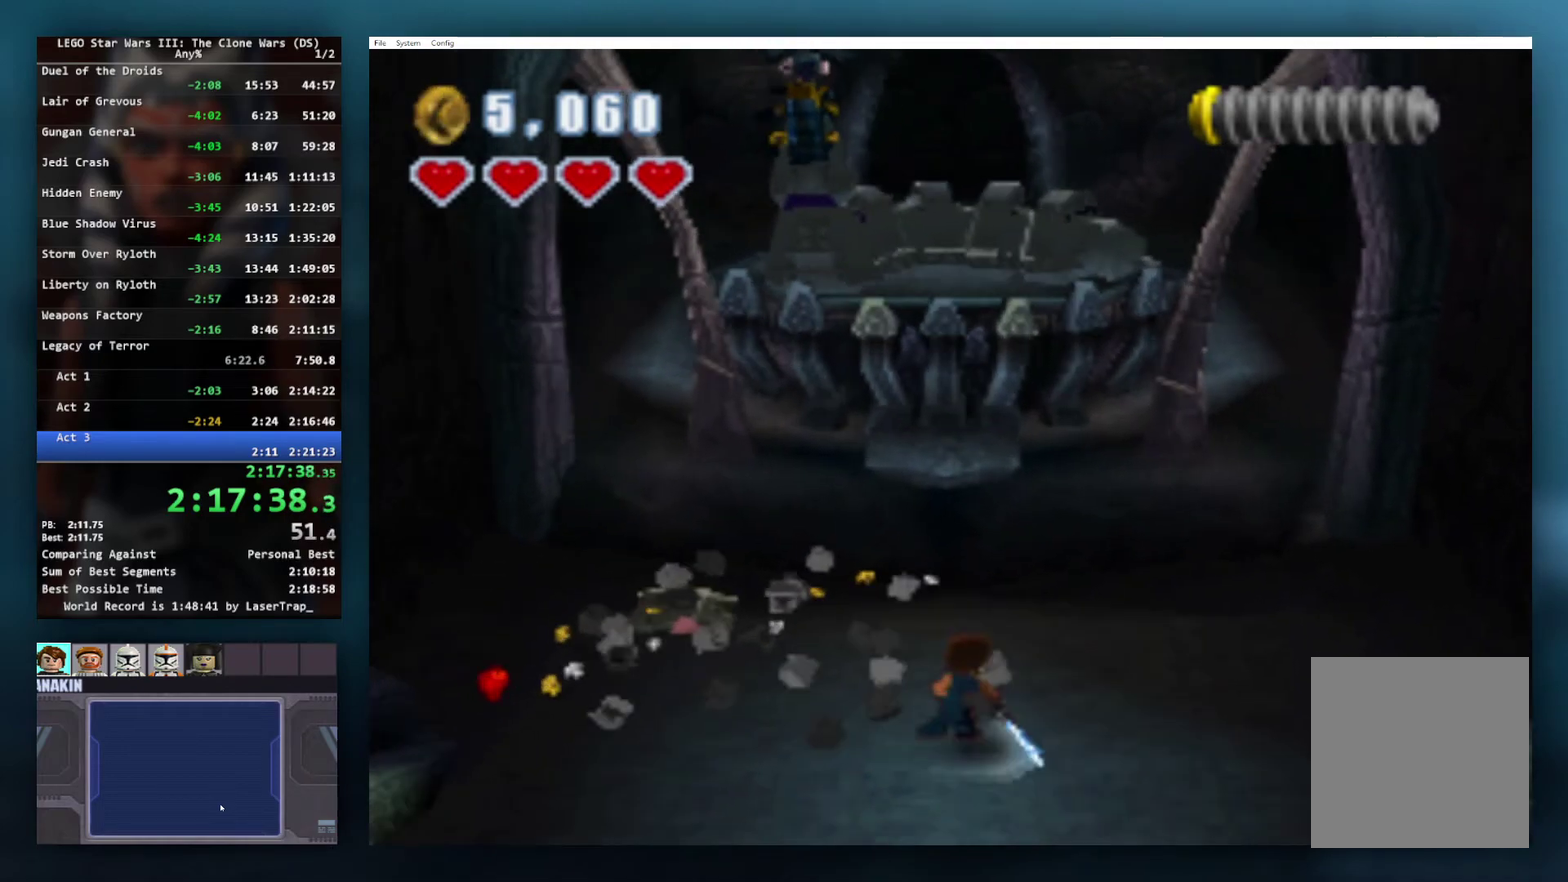
{"buttons": ["A"], "left_stick": "left", "right_stick": "center", "events": [[17, "left_stick", "down"], [67, "A", "down"], [100, "left_stick", "down-left"], [267, "A", "up"], [367, "left_stick", "left"], [483, "A", "down"]]}
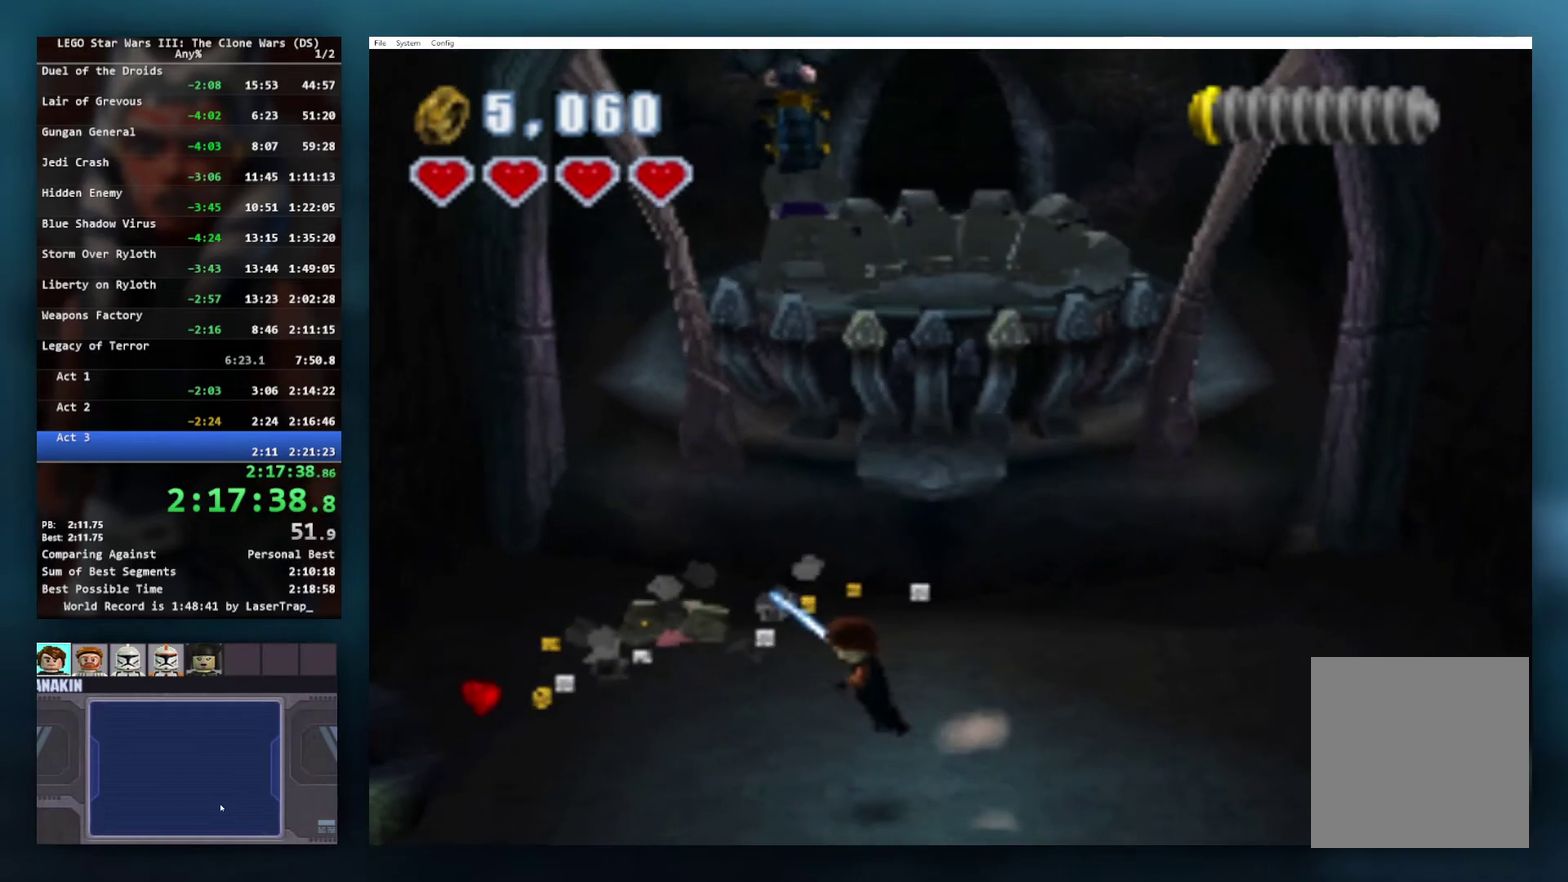
{"buttons": [], "left_stick": "down-right", "right_stick": "center", "events": [[50, "left_stick", "up-left"], [83, "A", "up"], [117, "left_stick", "up-right"], [317, "left_stick", "right"], [500, "left_stick", "down-right"]]}
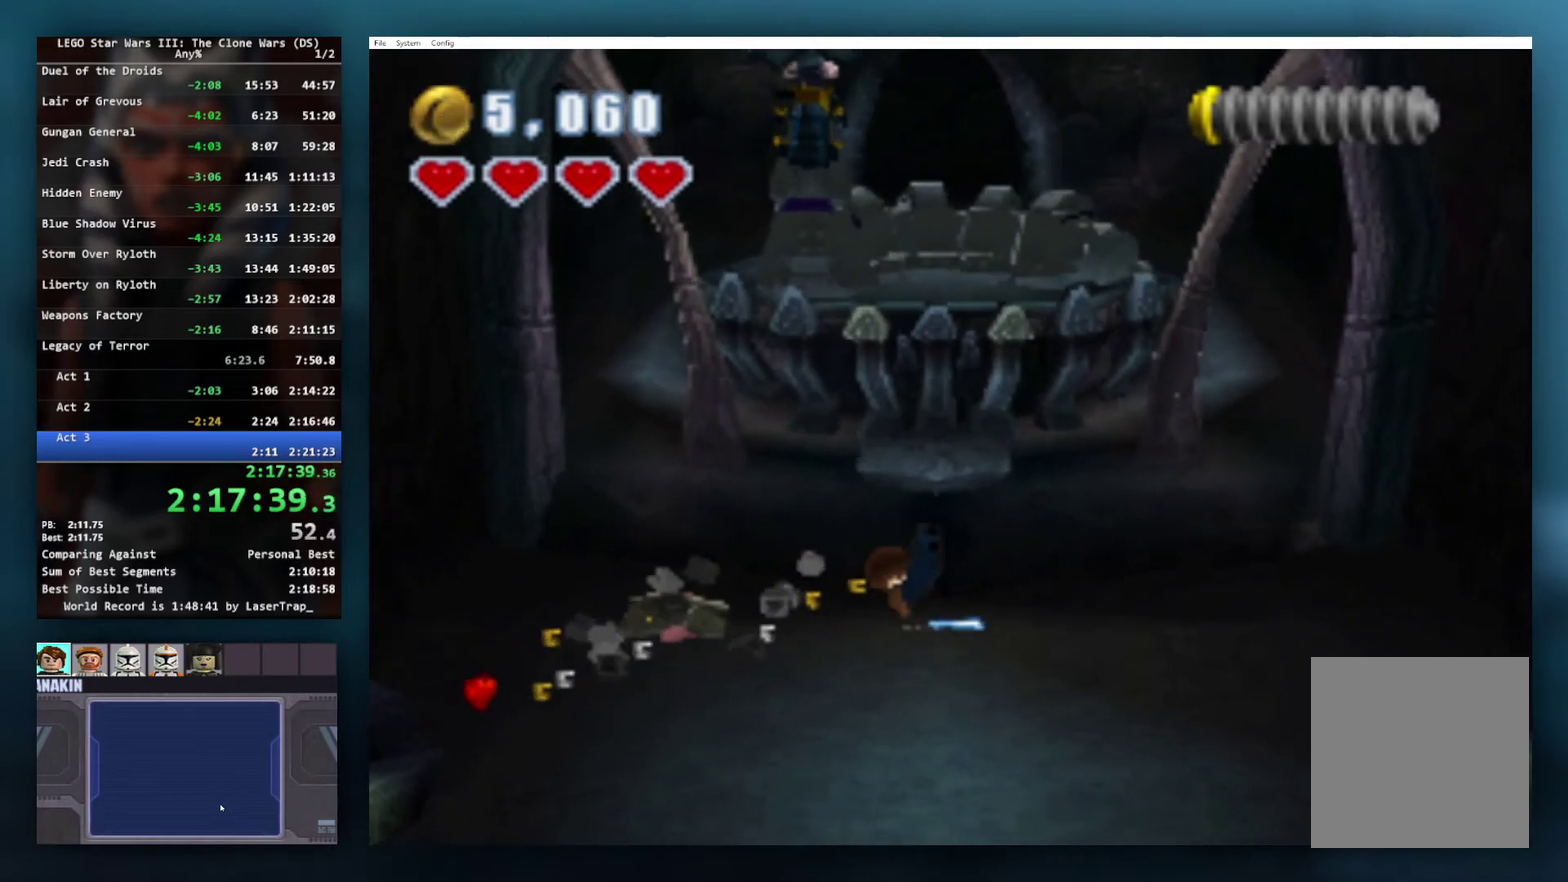
{"buttons": [], "left_stick": "down-left", "right_stick": "center", "events": [[400, "left_stick", "down"], [483, "left_stick", "down-left"]]}
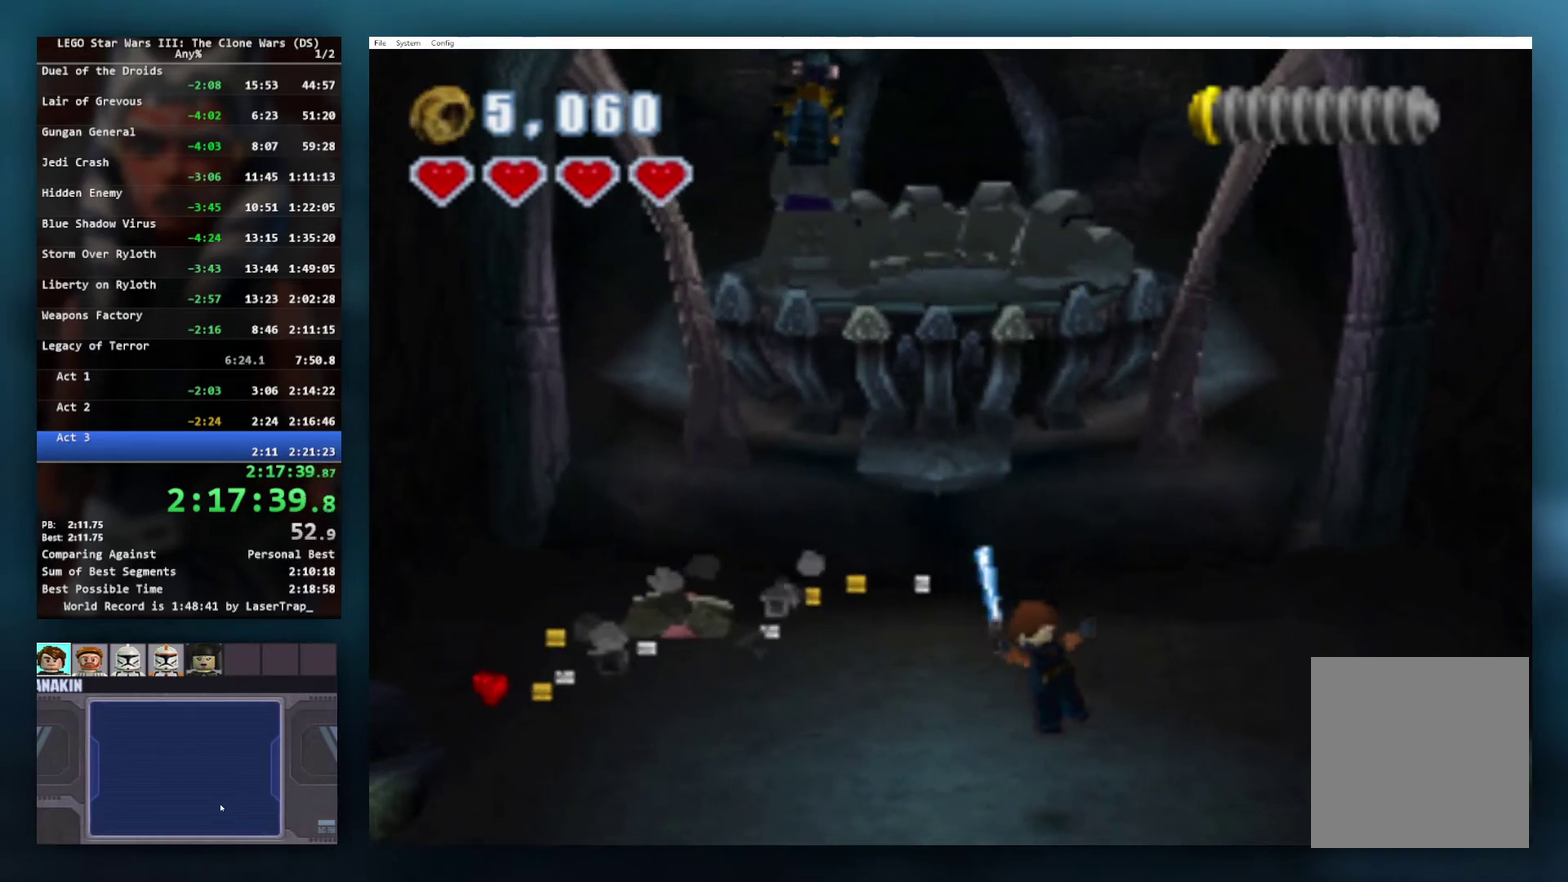
{"buttons": [], "left_stick": "up", "right_stick": "center", "events": [[50, "left_stick", "left"], [183, "left_stick", "up-left"], [267, "left_stick", "up"], [333, "X", "down"], [483, "X", "up"]]}
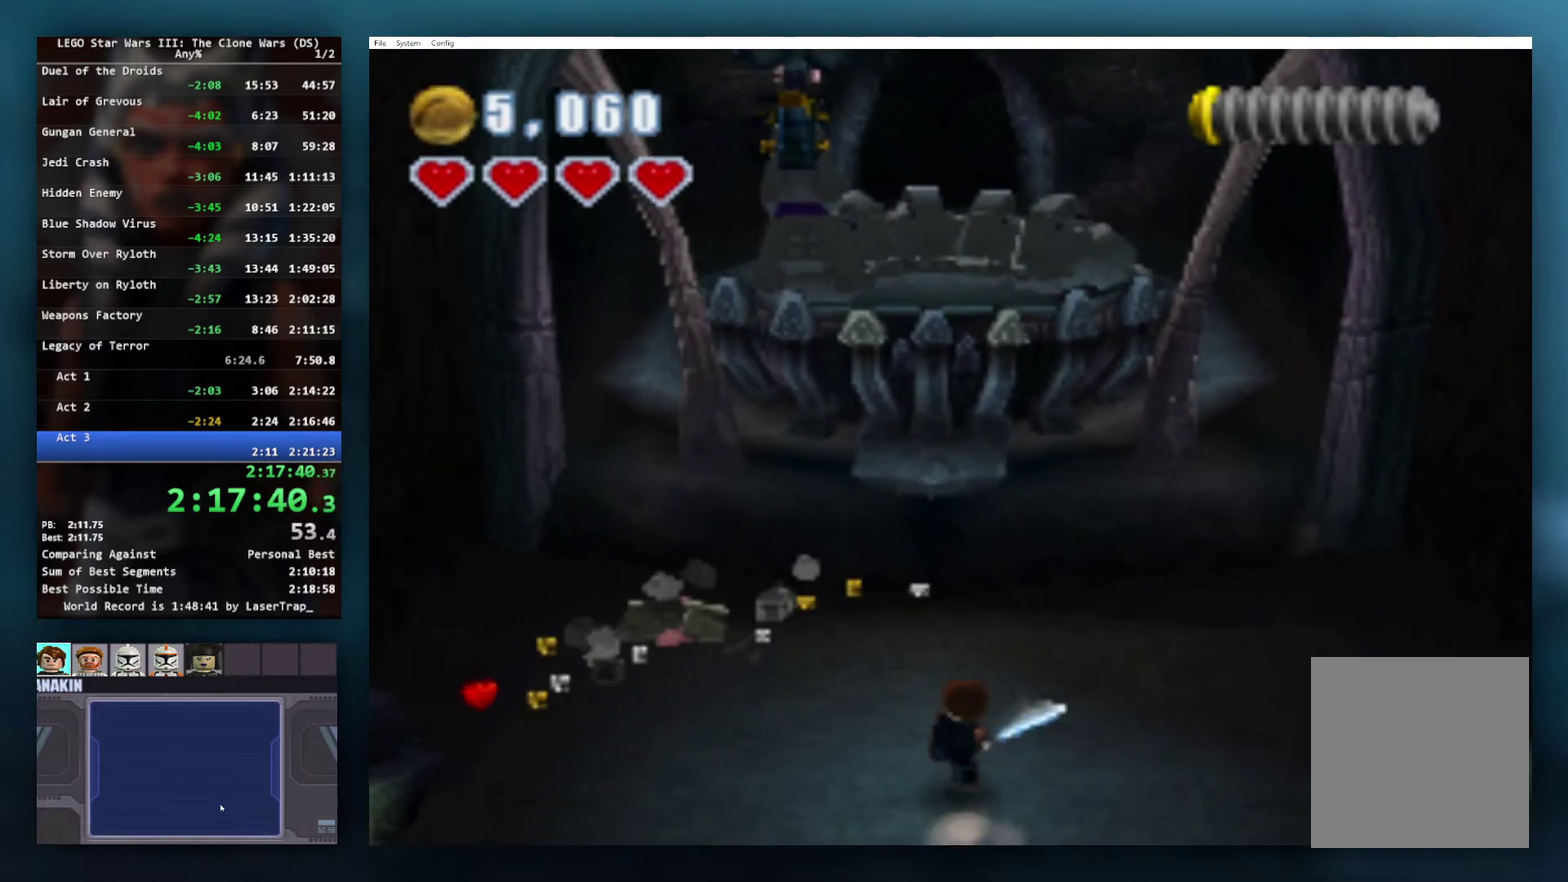
{"buttons": ["X"], "left_stick": "down-left", "right_stick": "center", "events": [[100, "left_stick", "up-left"], [233, "X", "down"], [317, "left_stick", "left"], [417, "X", "up"], [467, "left_stick", "down-left"], [483, "X", "down"]]}
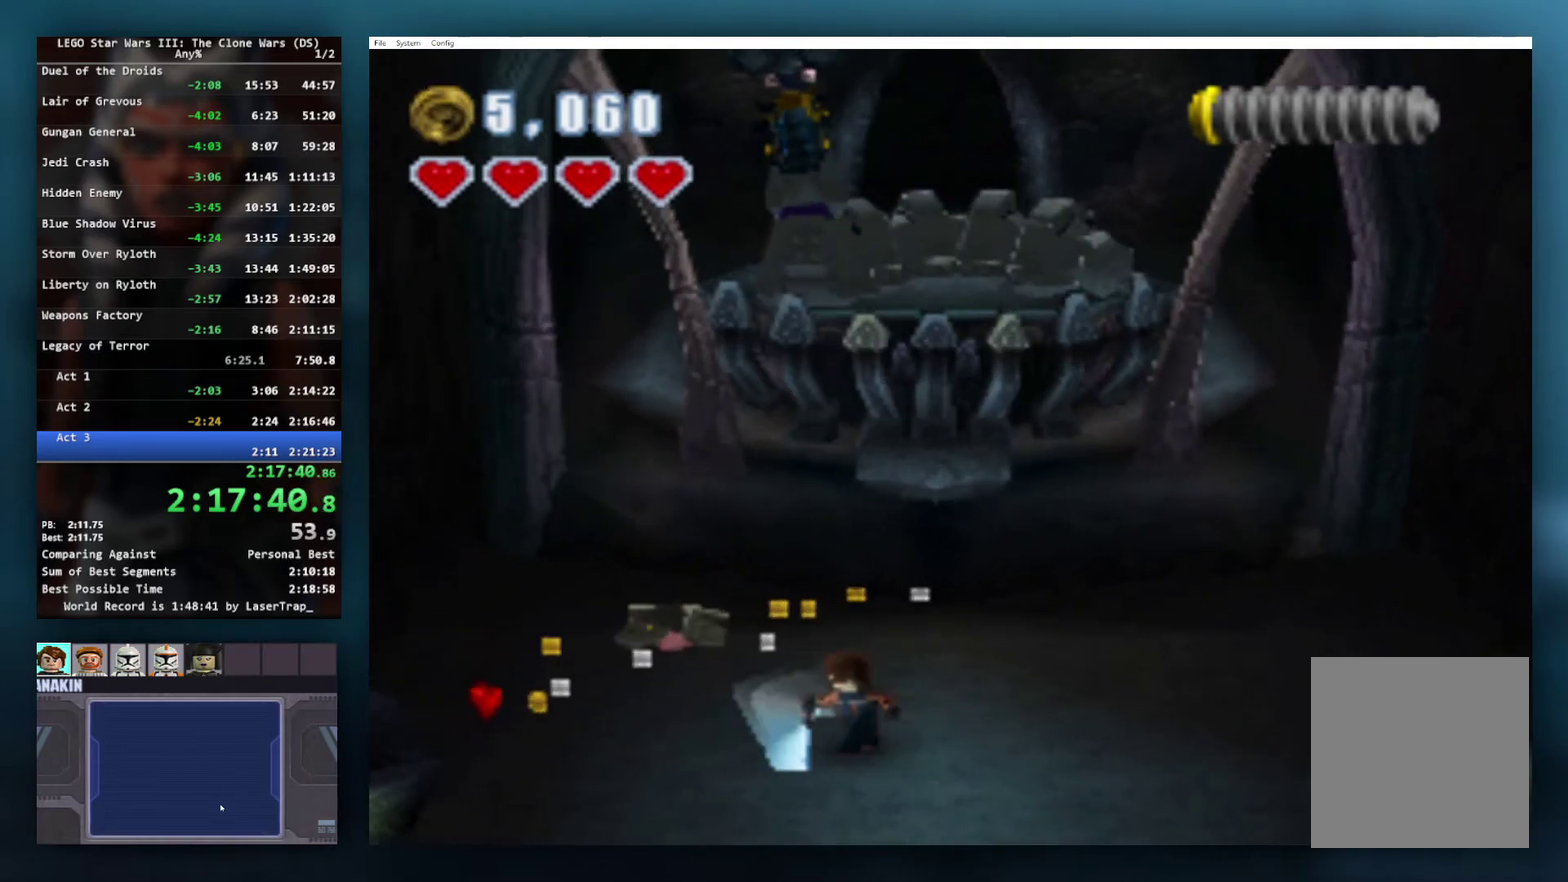
{"buttons": [], "left_stick": "down-right", "right_stick": "center", "events": [[100, "left_stick", "down"], [150, "X", "up"], [350, "left_stick", "down-right"]]}
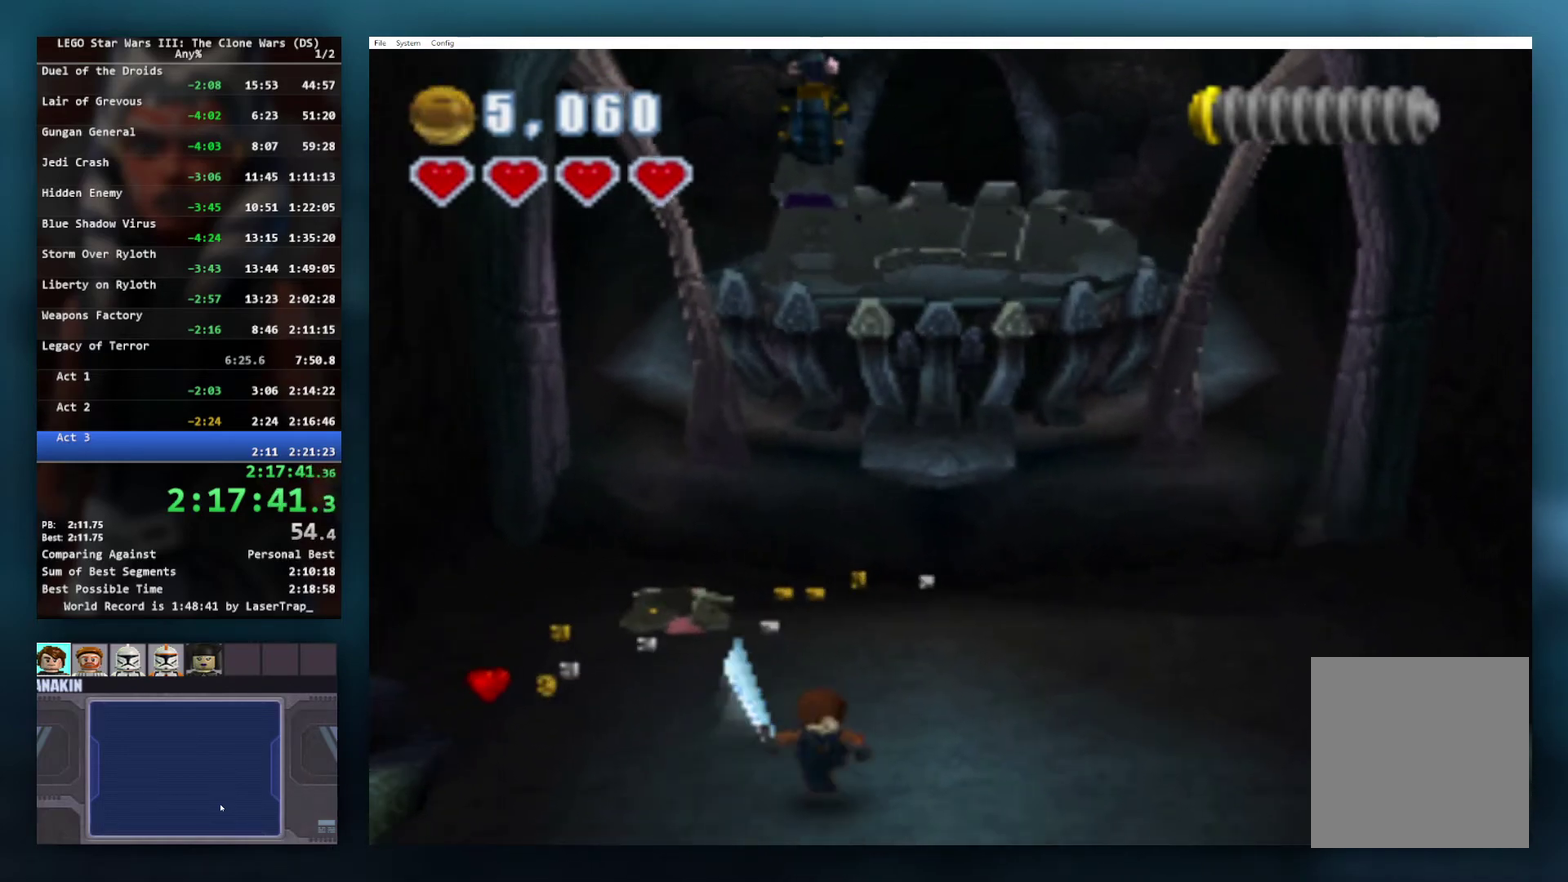
{"buttons": [], "left_stick": "up-right", "right_stick": "center", "events": [[183, "left_stick", "right"], [417, "left_stick", "up-right"]]}
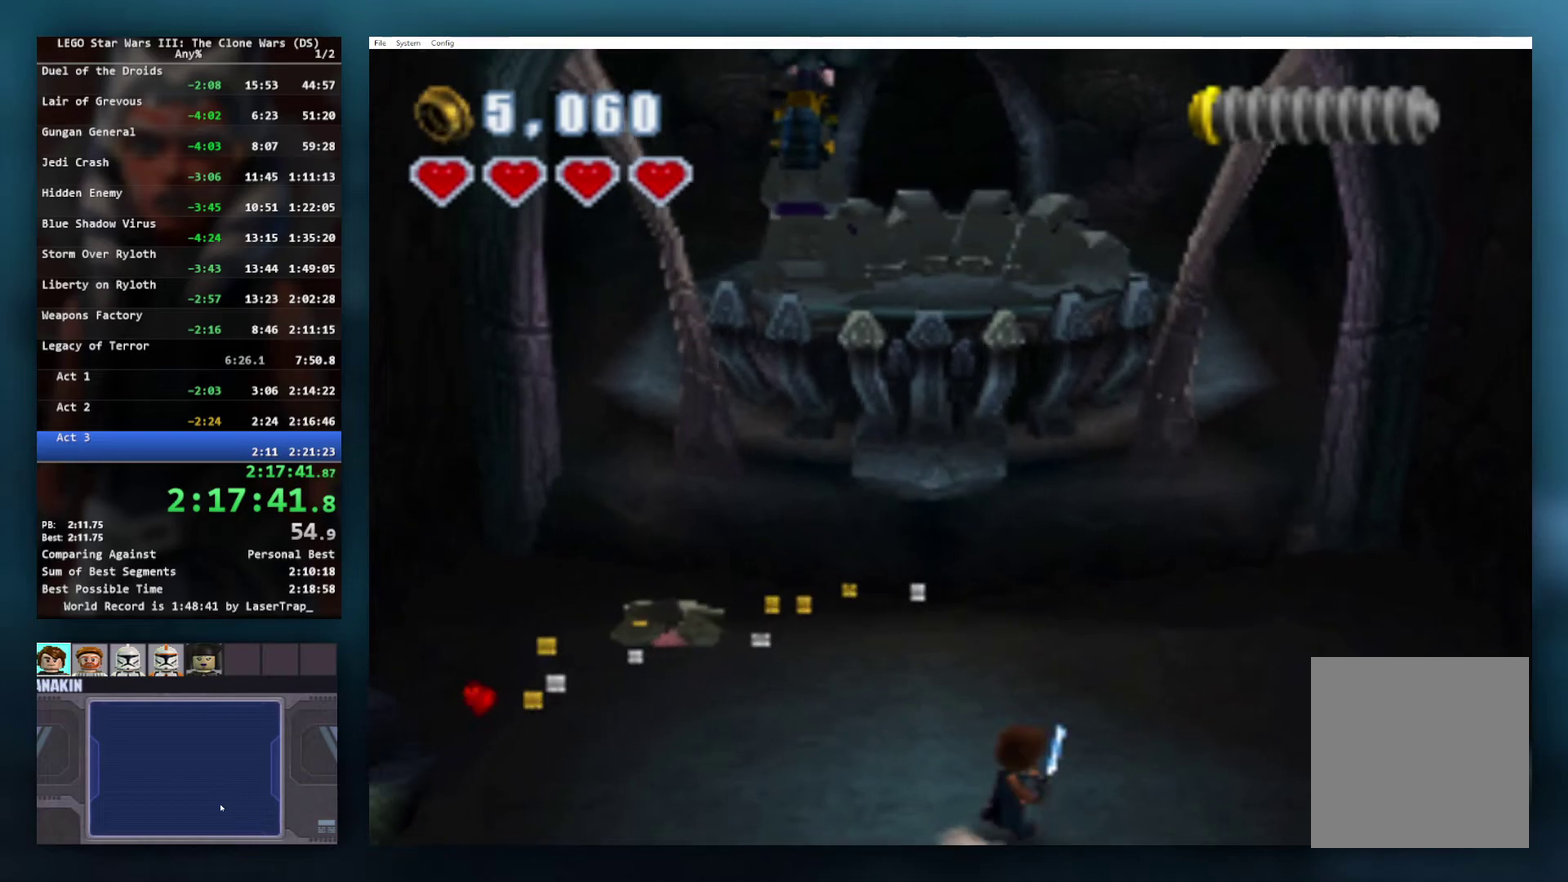
{"buttons": [], "left_stick": "left", "right_stick": "center", "events": [[67, "A", "down"], [150, "left_stick", "up"], [383, "left_stick", "up-left"], [483, "left_stick", "left"], [500, "A", "up"]]}